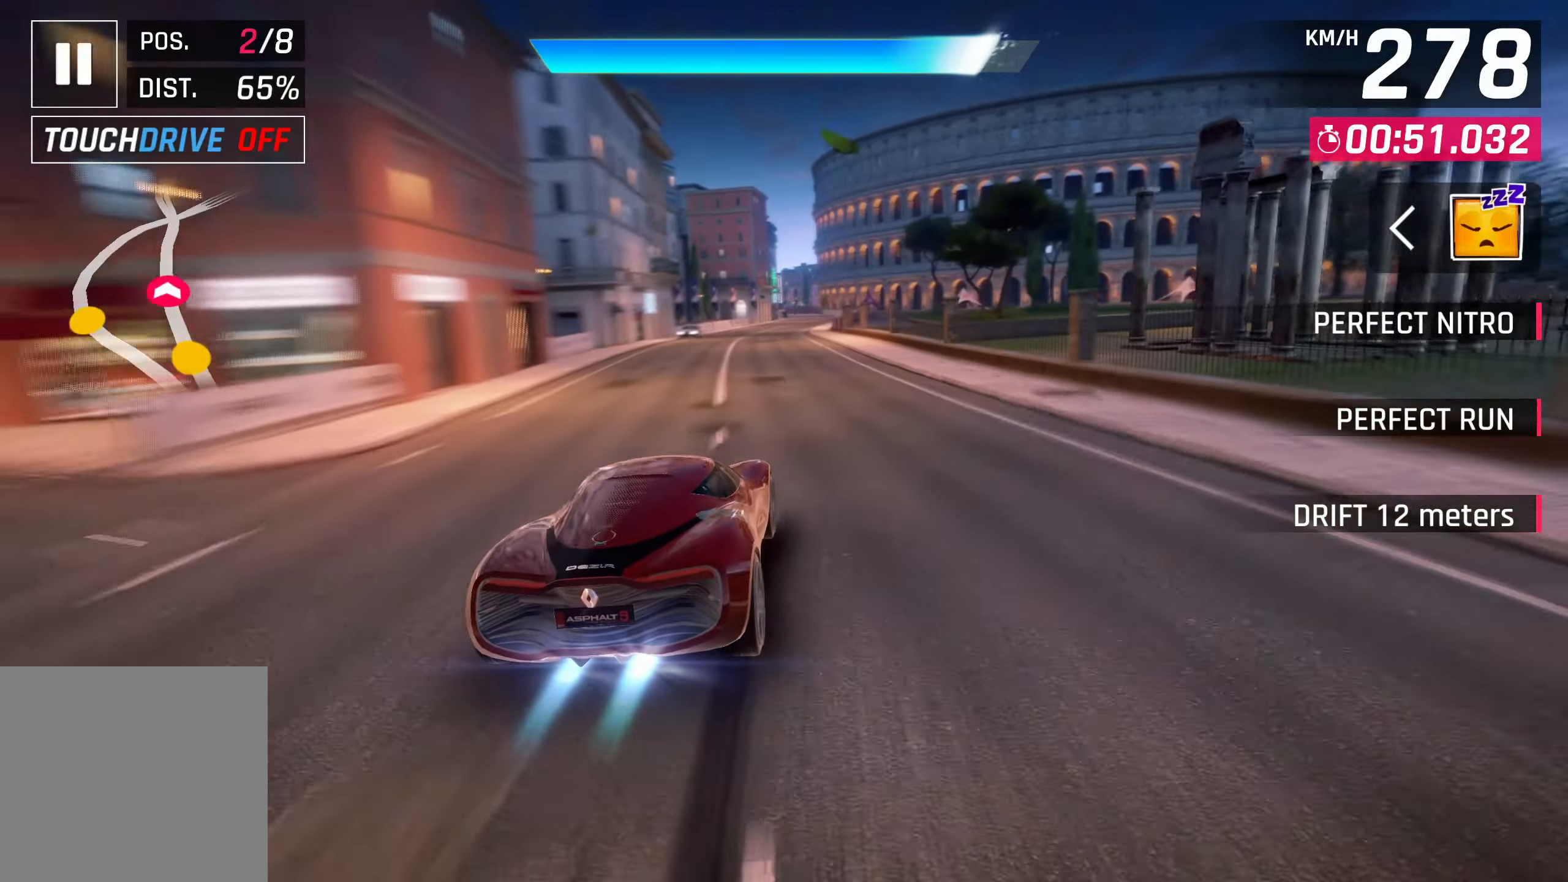
Gameplay with a controller (PlayStation layout); each line is a JSON object with the inputs held at the frame after it. "events" lists button and stick changes between this image and that frame as [ms after this image, input, new state], when the widget could be followed in between.
{"buttons": [], "left_stick": "center", "right_stick": "center", "events": [[67, "SQUARE", "down"], [183, "SQUARE", "up"]]}
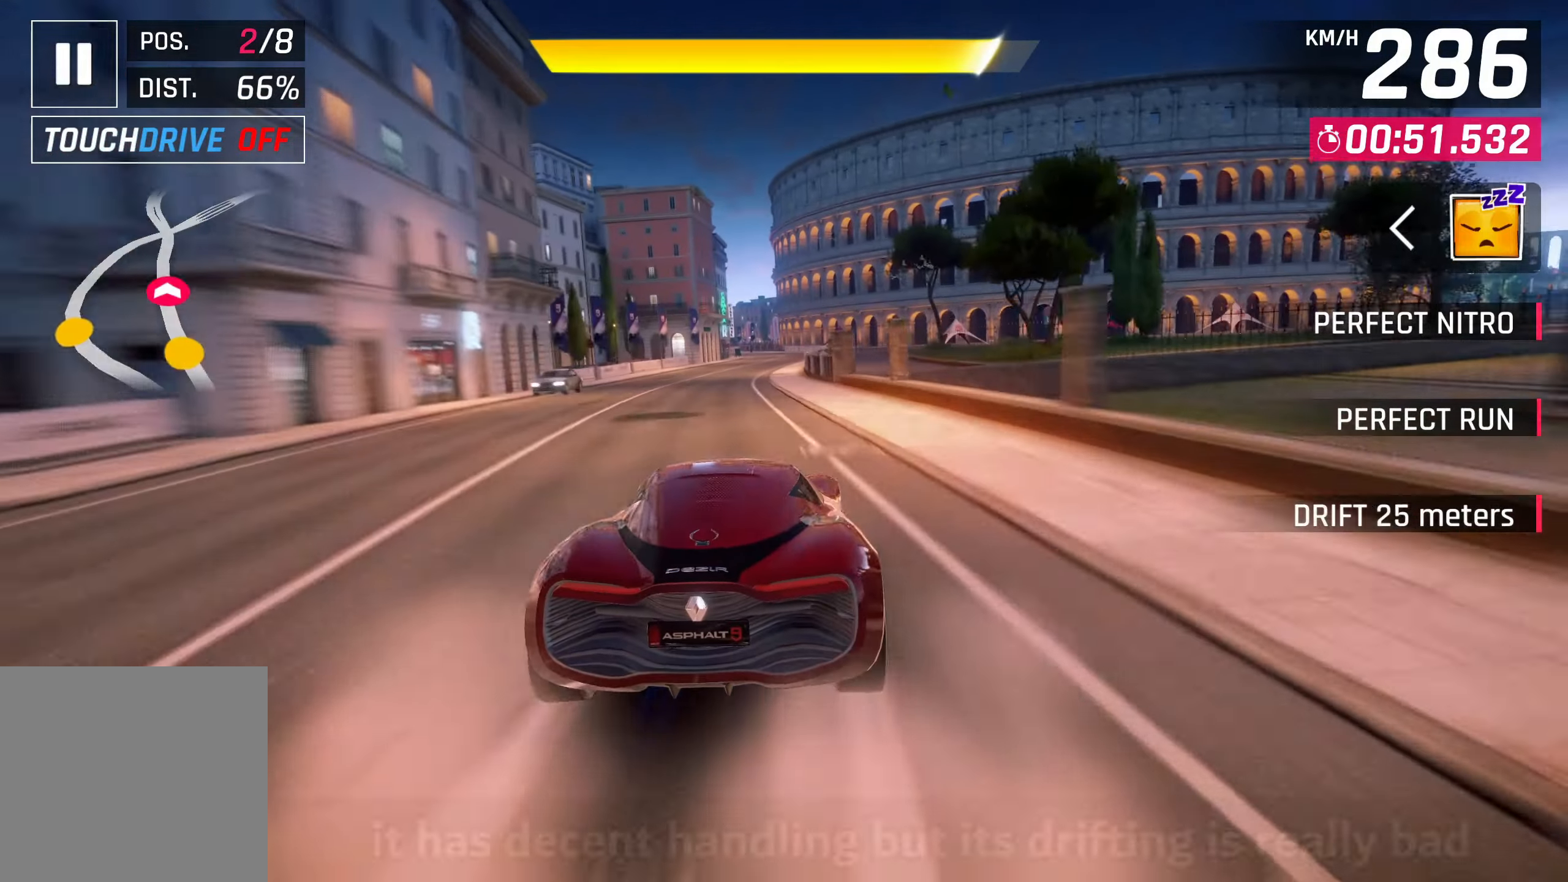
{"buttons": [], "left_stick": "center", "right_stick": "center", "events": []}
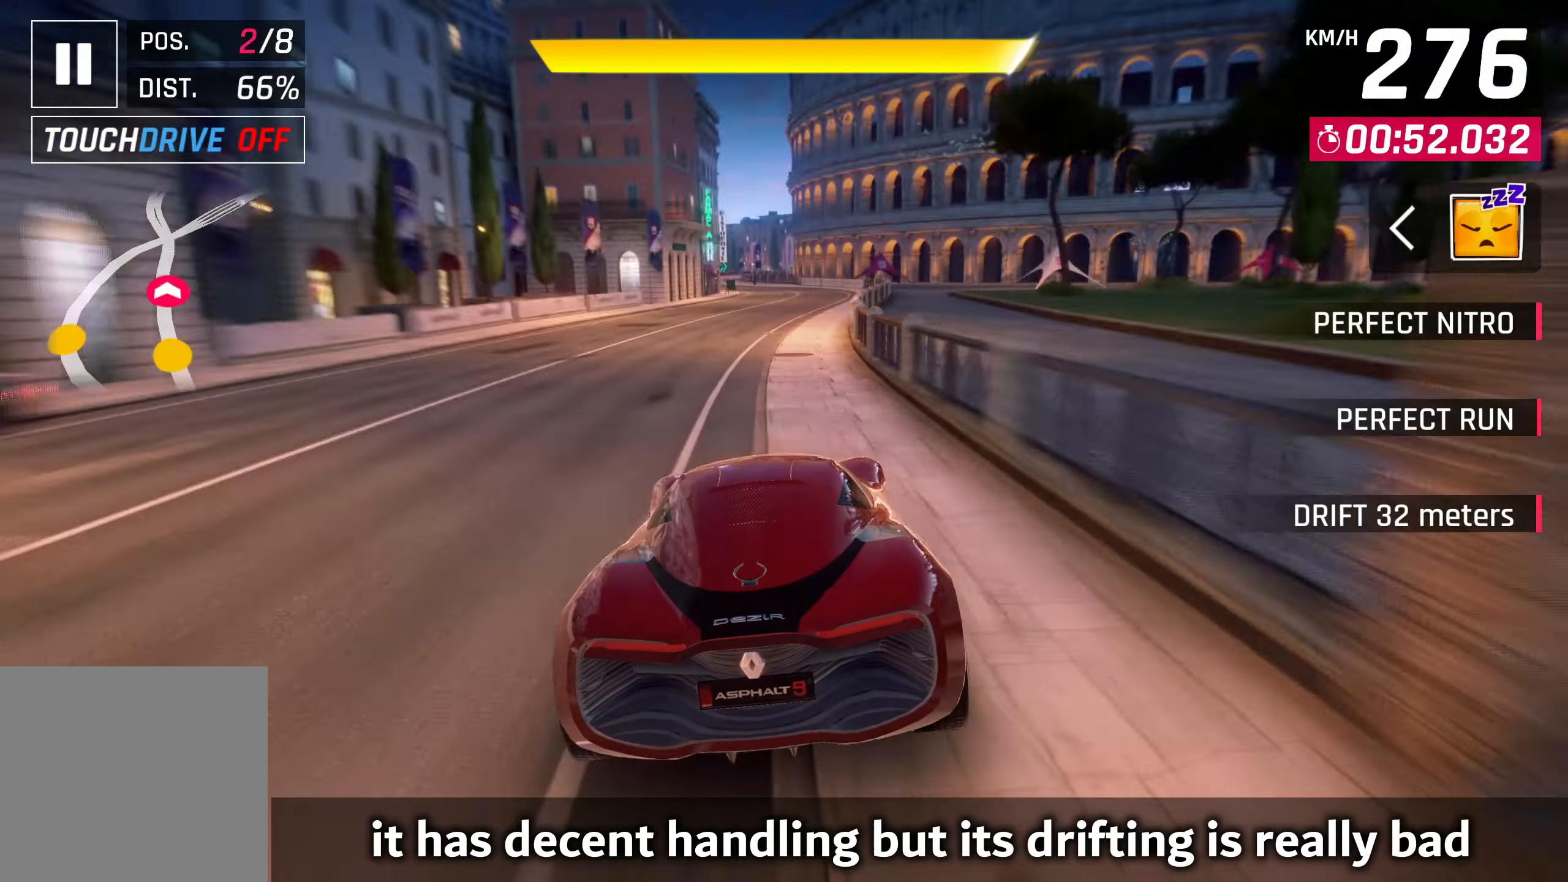
{"buttons": ["R1"], "left_stick": "center", "right_stick": "center", "events": [[217, "CROSS", "down"], [283, "R1", "down"], [500, "CROSS", "up"]]}
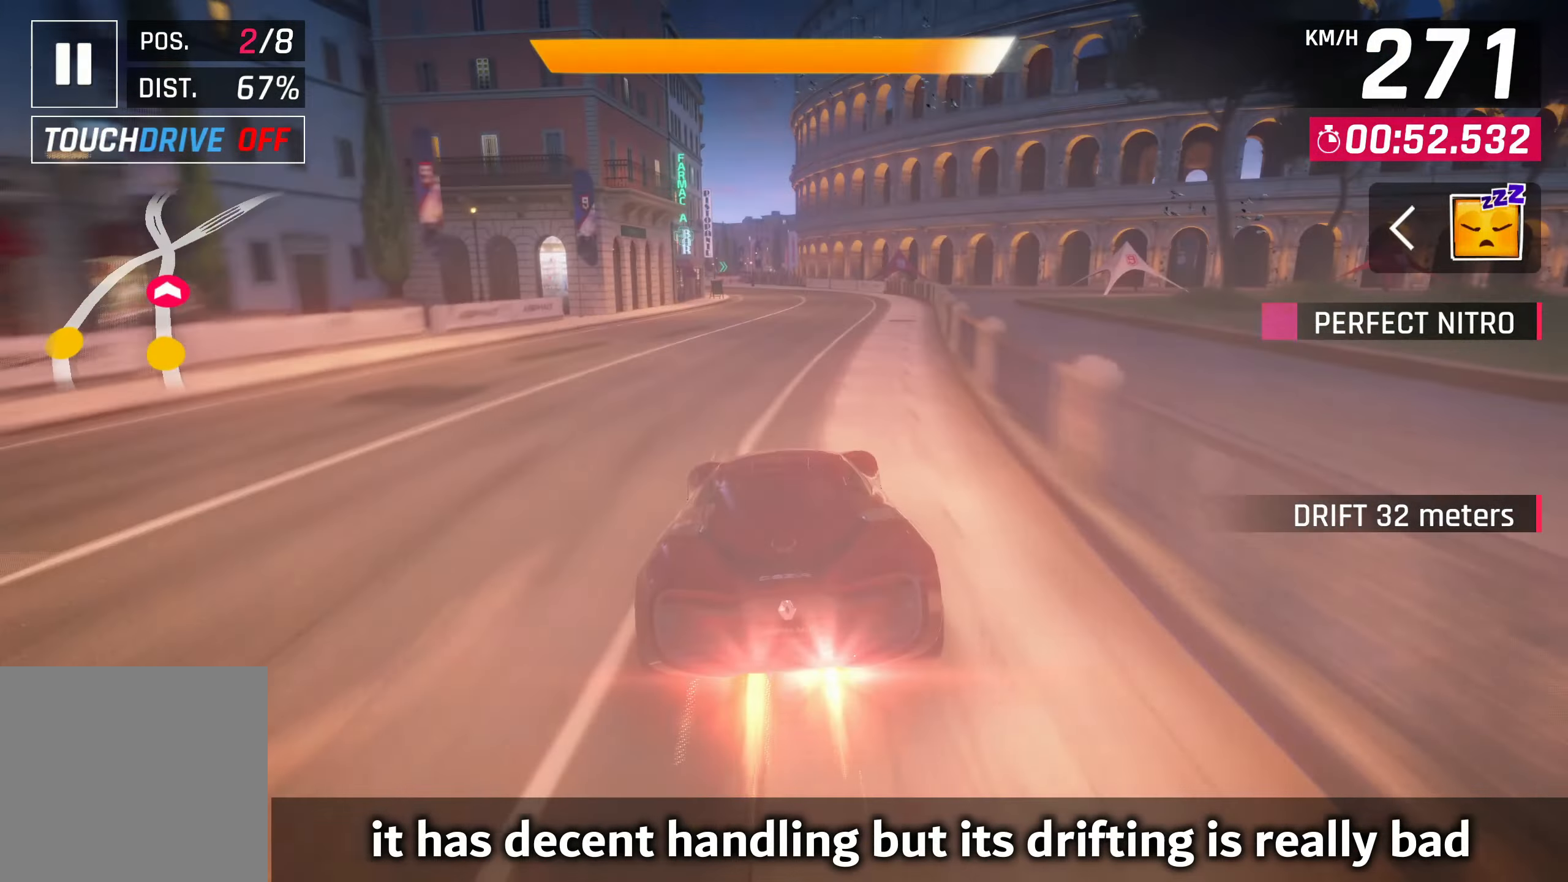
{"buttons": [], "left_stick": "center", "right_stick": "center", "events": [[33, "R1", "up"], [167, "SQUARE", "down"], [300, "SQUARE", "up"]]}
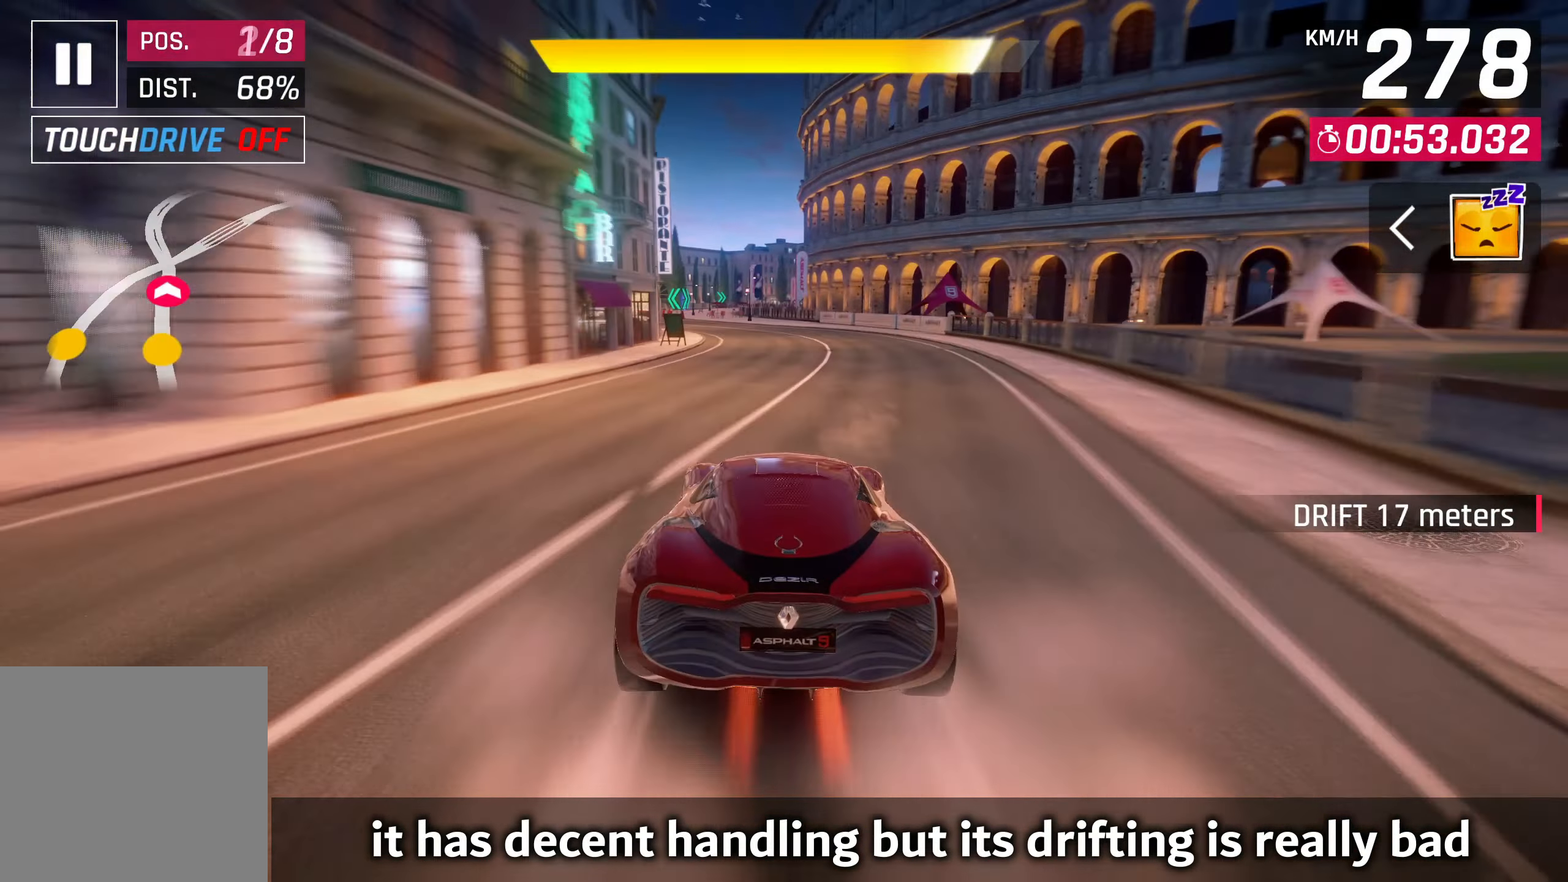
{"buttons": [], "left_stick": "down-left", "right_stick": "center", "events": [[317, "left_stick", "down-left"]]}
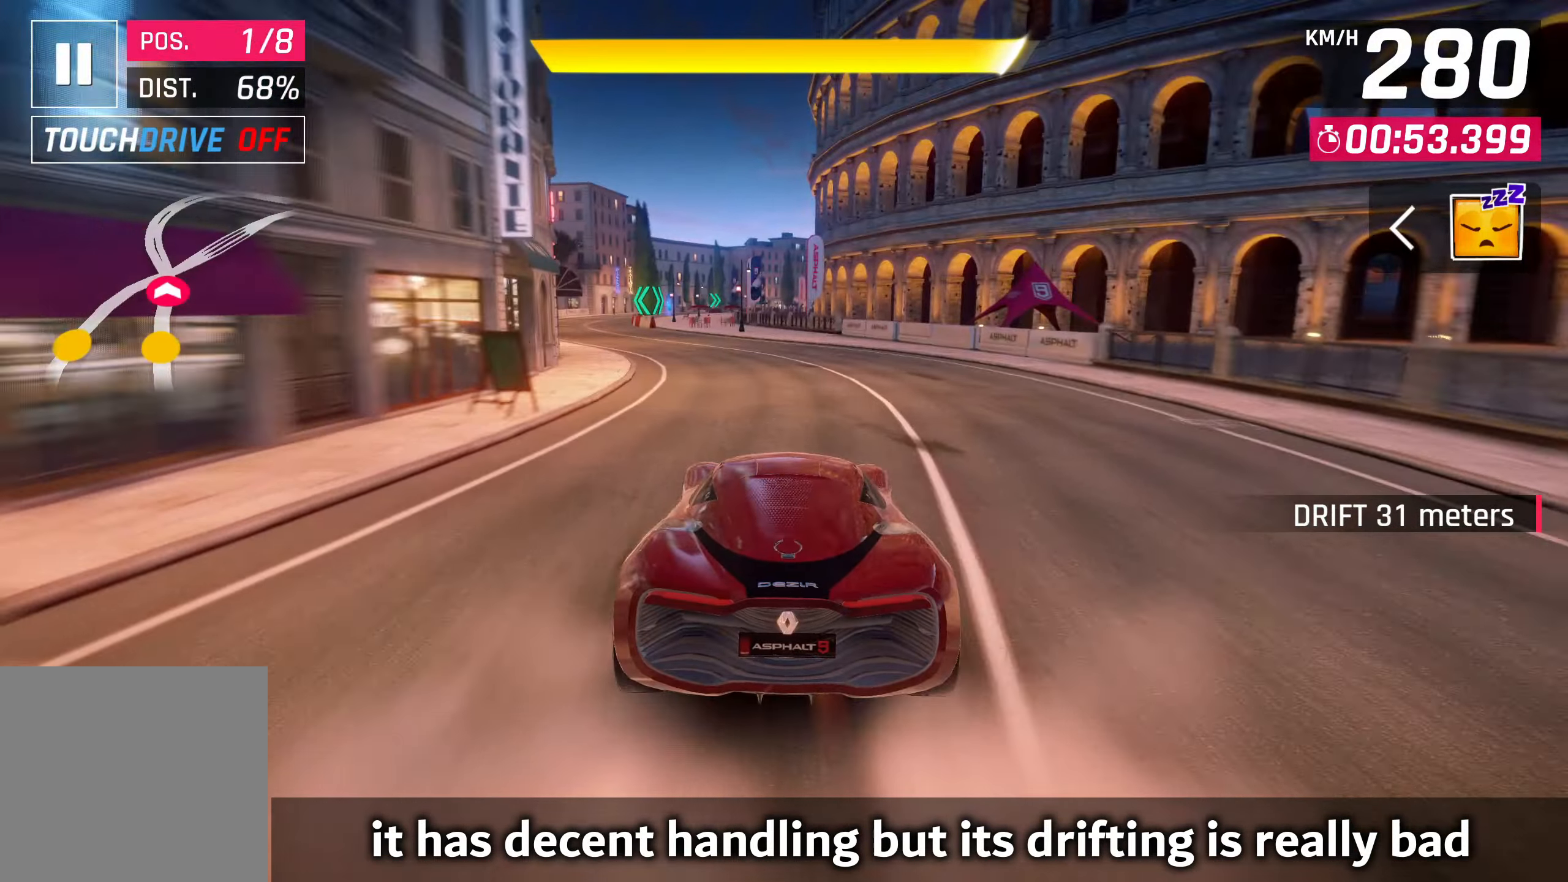
{"buttons": ["CROSS"], "left_stick": "center", "right_stick": "center", "events": [[383, "left_stick", "center"], [450, "CROSS", "down"]]}
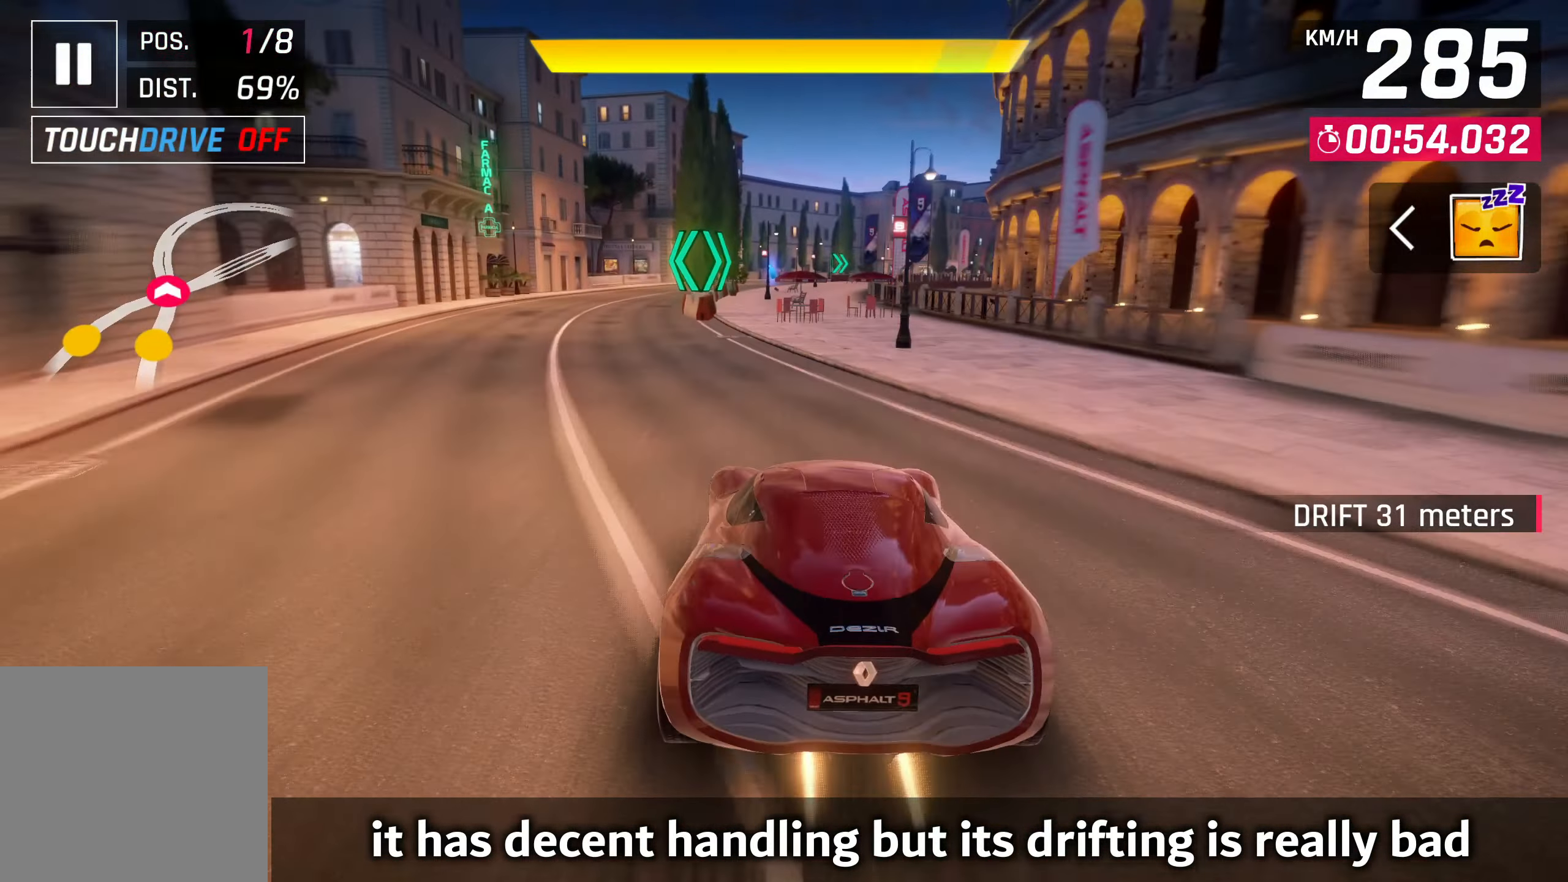
{"buttons": [], "left_stick": "center", "right_stick": "center", "events": [[33, "CROSS", "up"]]}
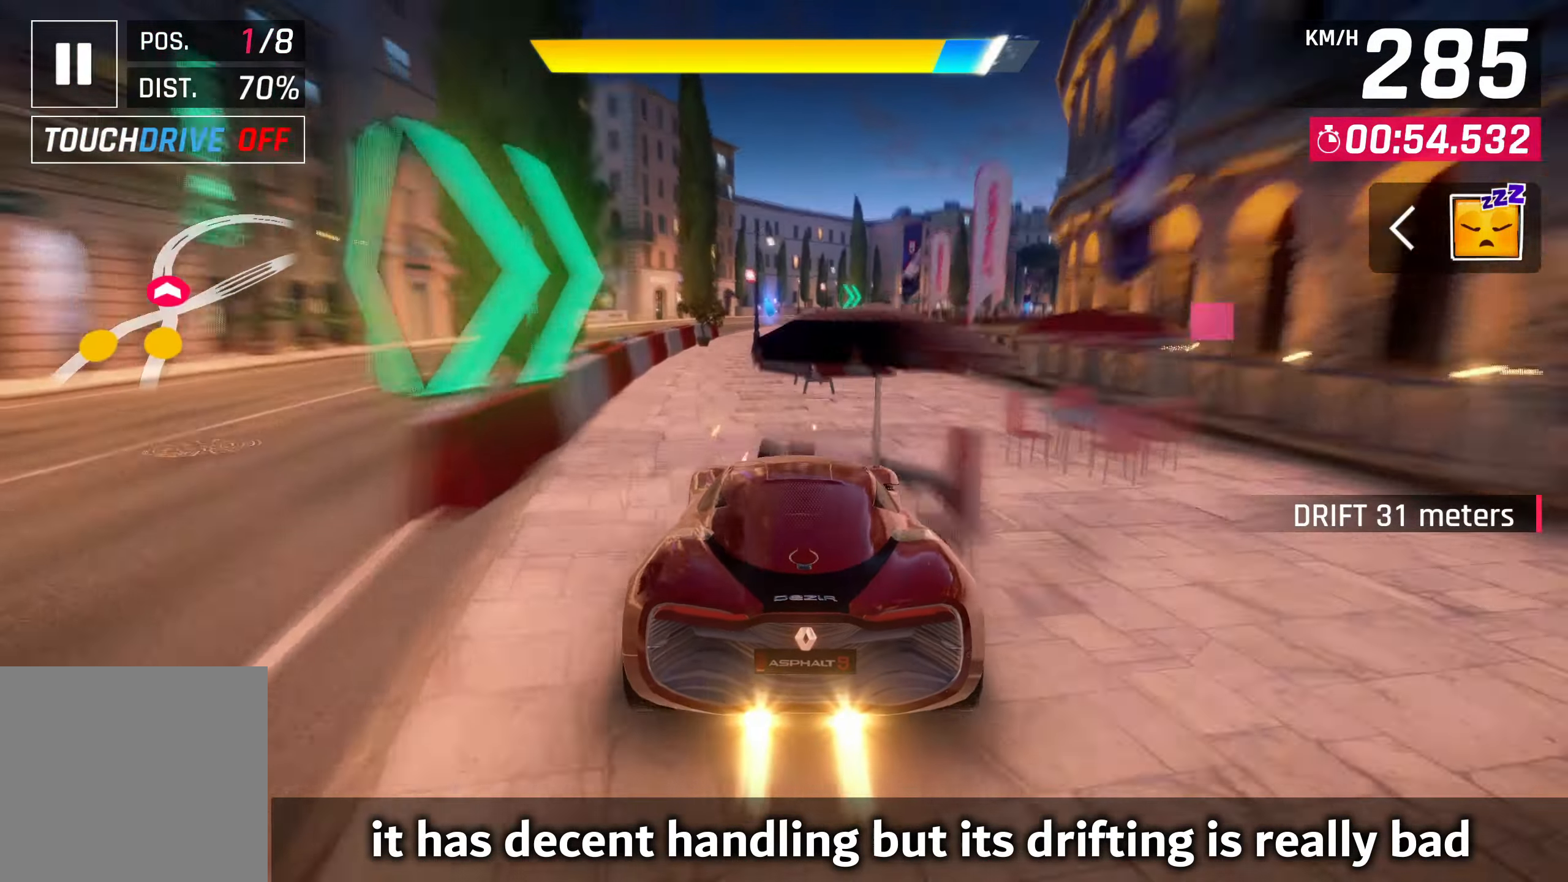
{"buttons": [], "left_stick": "right", "right_stick": "center", "events": [[117, "CROSS", "down"], [167, "left_stick", "right"], [250, "CROSS", "up"]]}
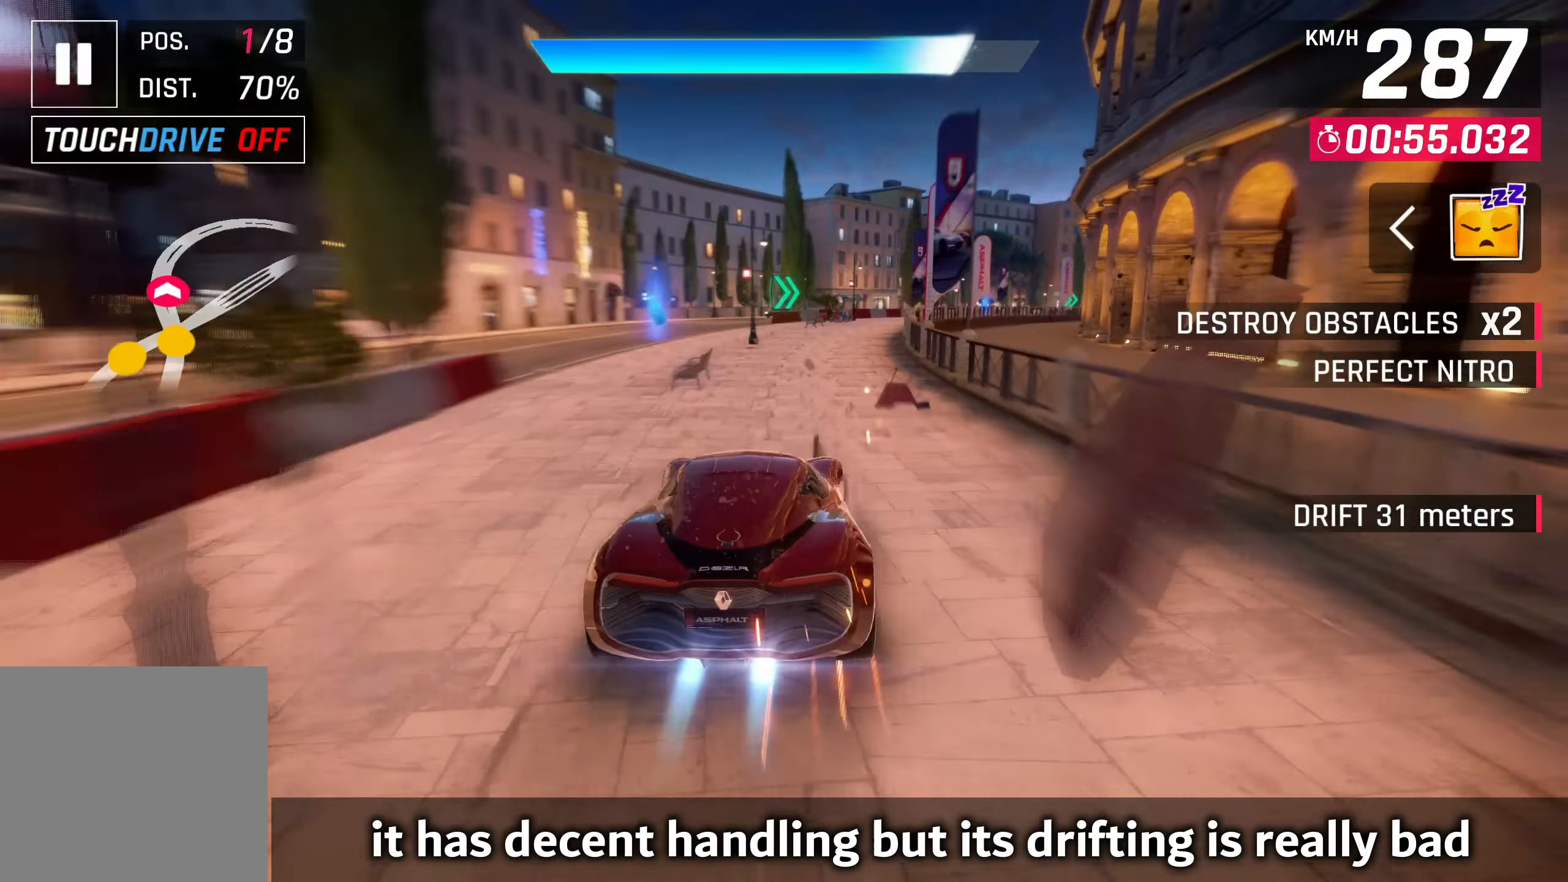
{"buttons": [], "left_stick": "up-right", "right_stick": "center", "events": [[350, "left_stick", "up-right"]]}
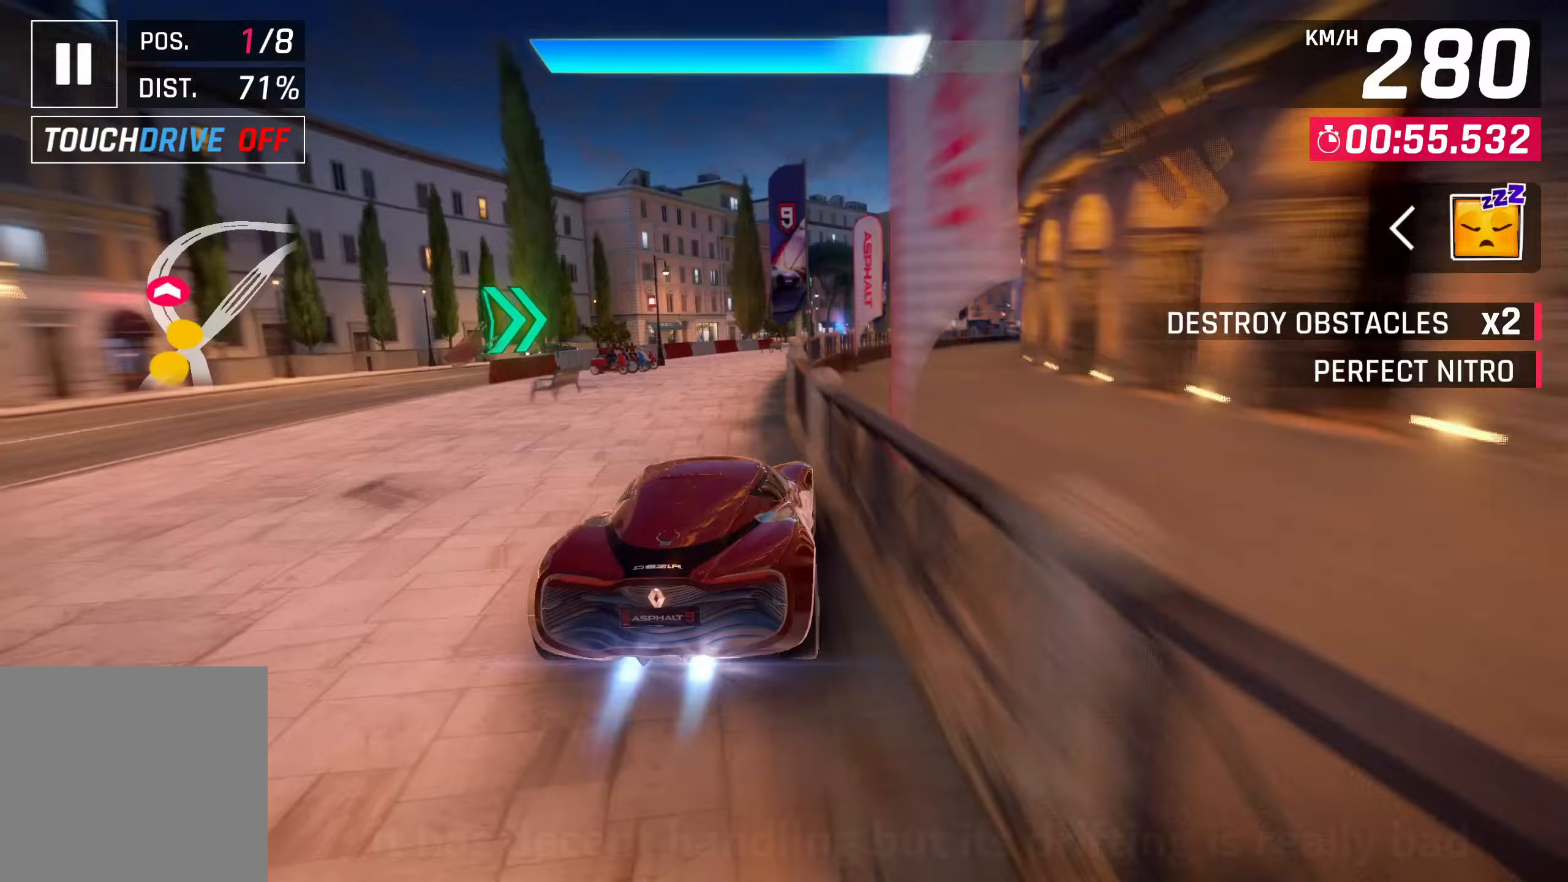
{"buttons": [], "left_stick": "right", "right_stick": "center", "events": [[17, "left_stick", "center"], [167, "left_stick", "right"]]}
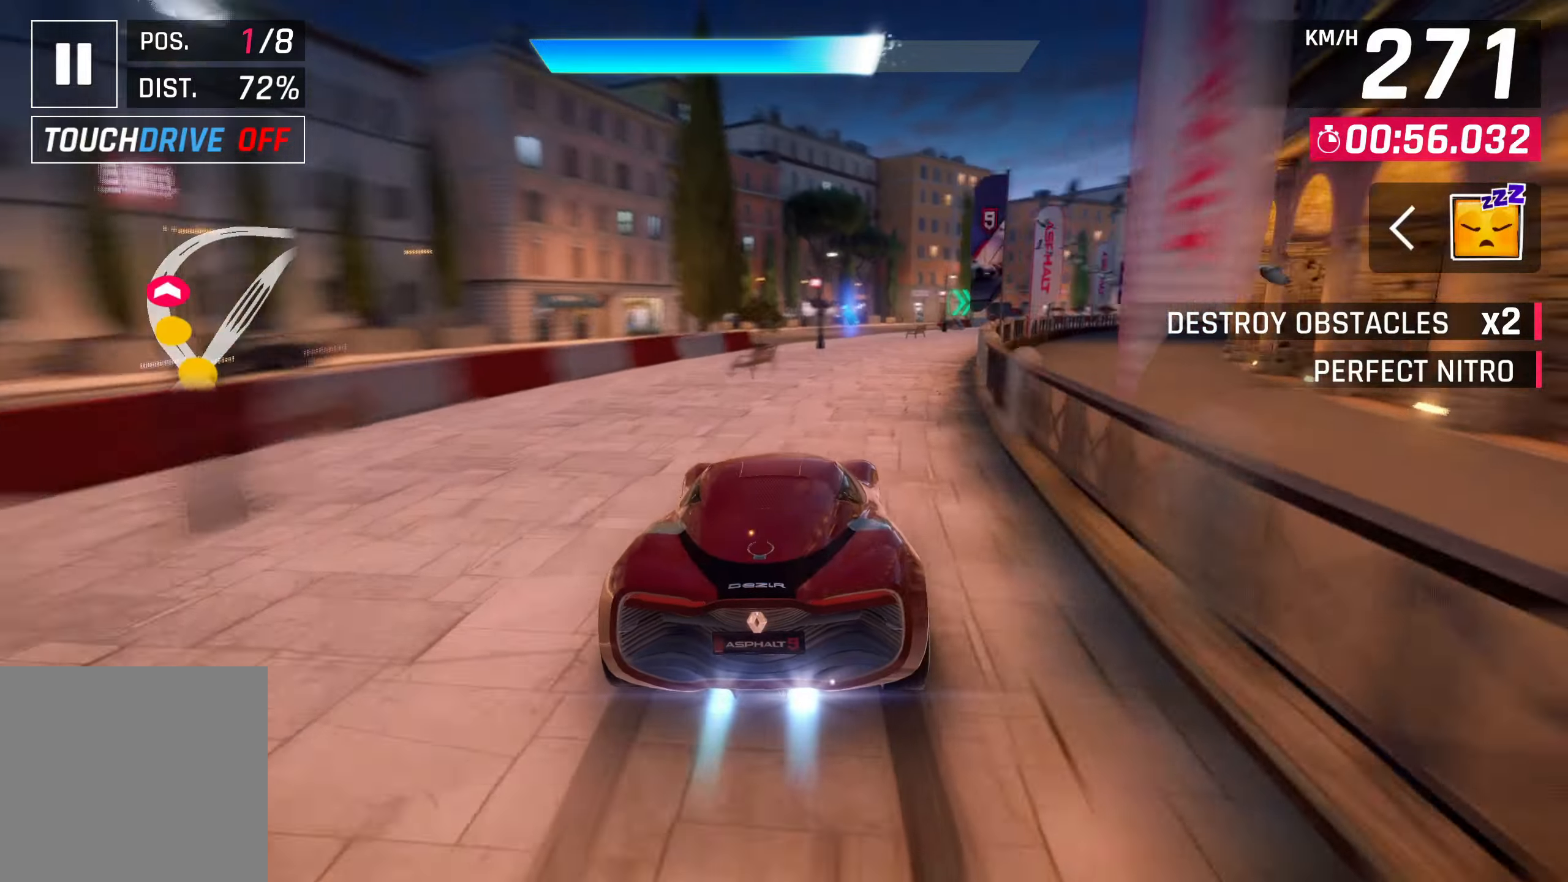
{"buttons": [], "left_stick": "right", "right_stick": "center", "events": [[33, "left_stick", "center"], [417, "left_stick", "right"]]}
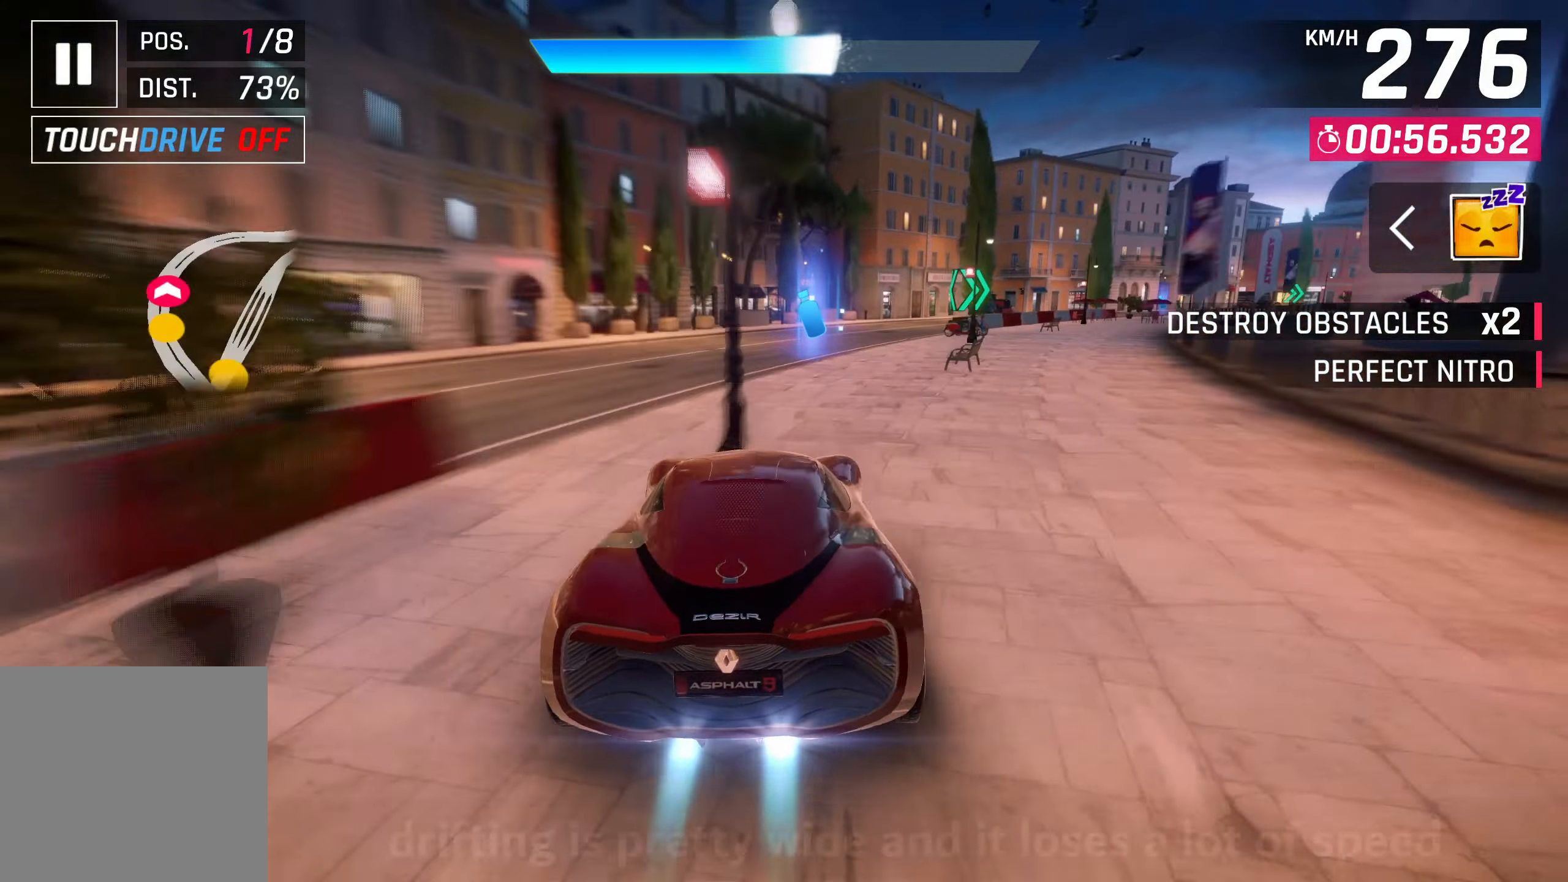
{"buttons": [], "left_stick": "right", "right_stick": "center", "events": [[133, "SQUARE", "down"], [250, "SQUARE", "up"]]}
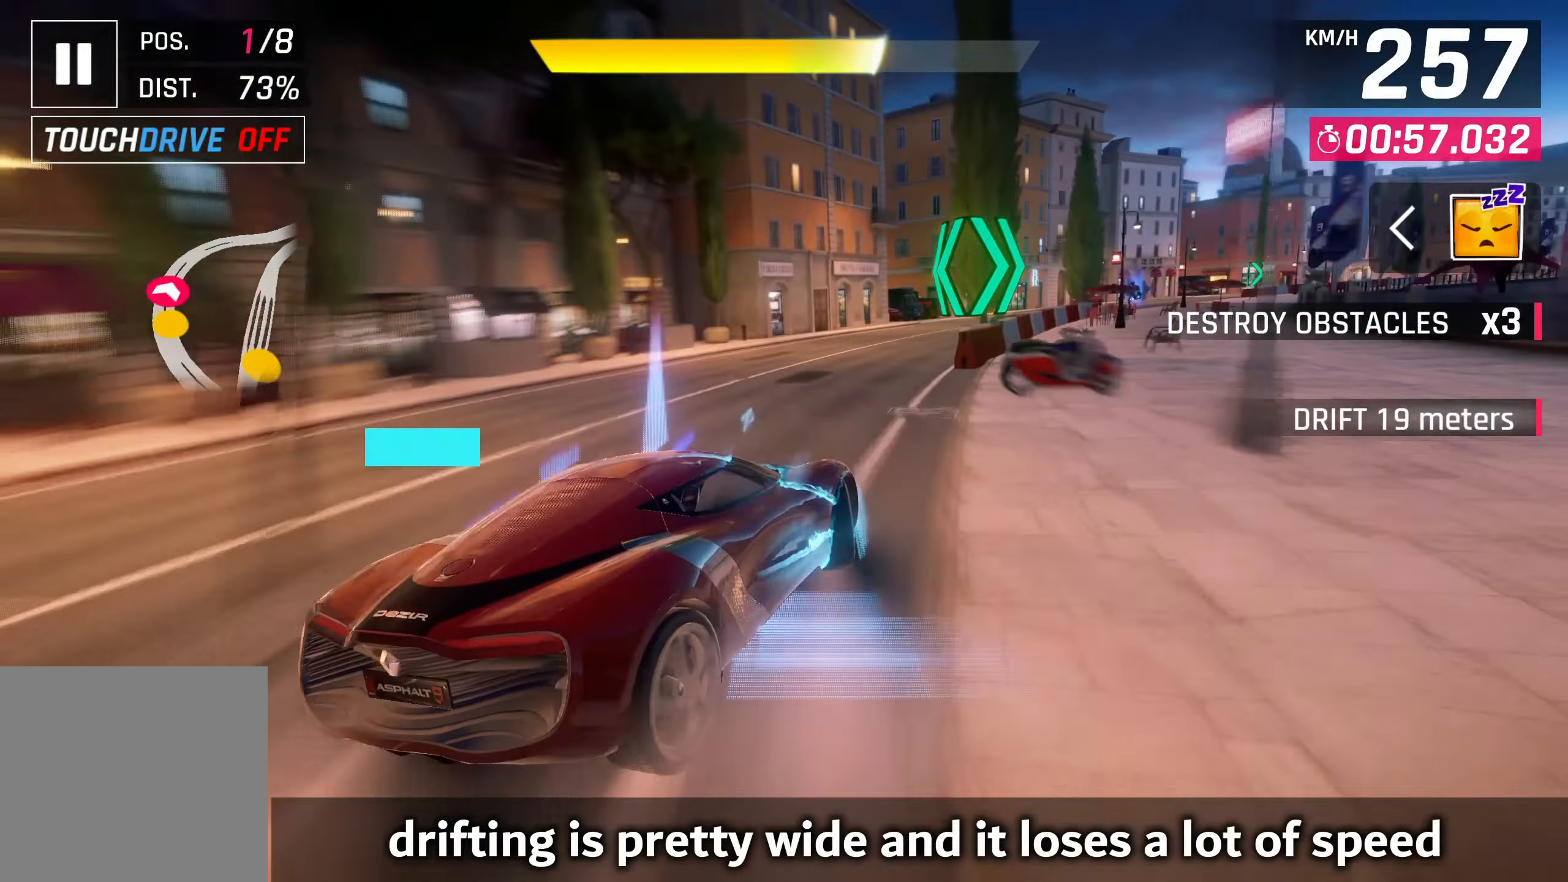
{"buttons": [], "left_stick": "up-right", "right_stick": "center", "events": [[350, "left_stick", "up-right"]]}
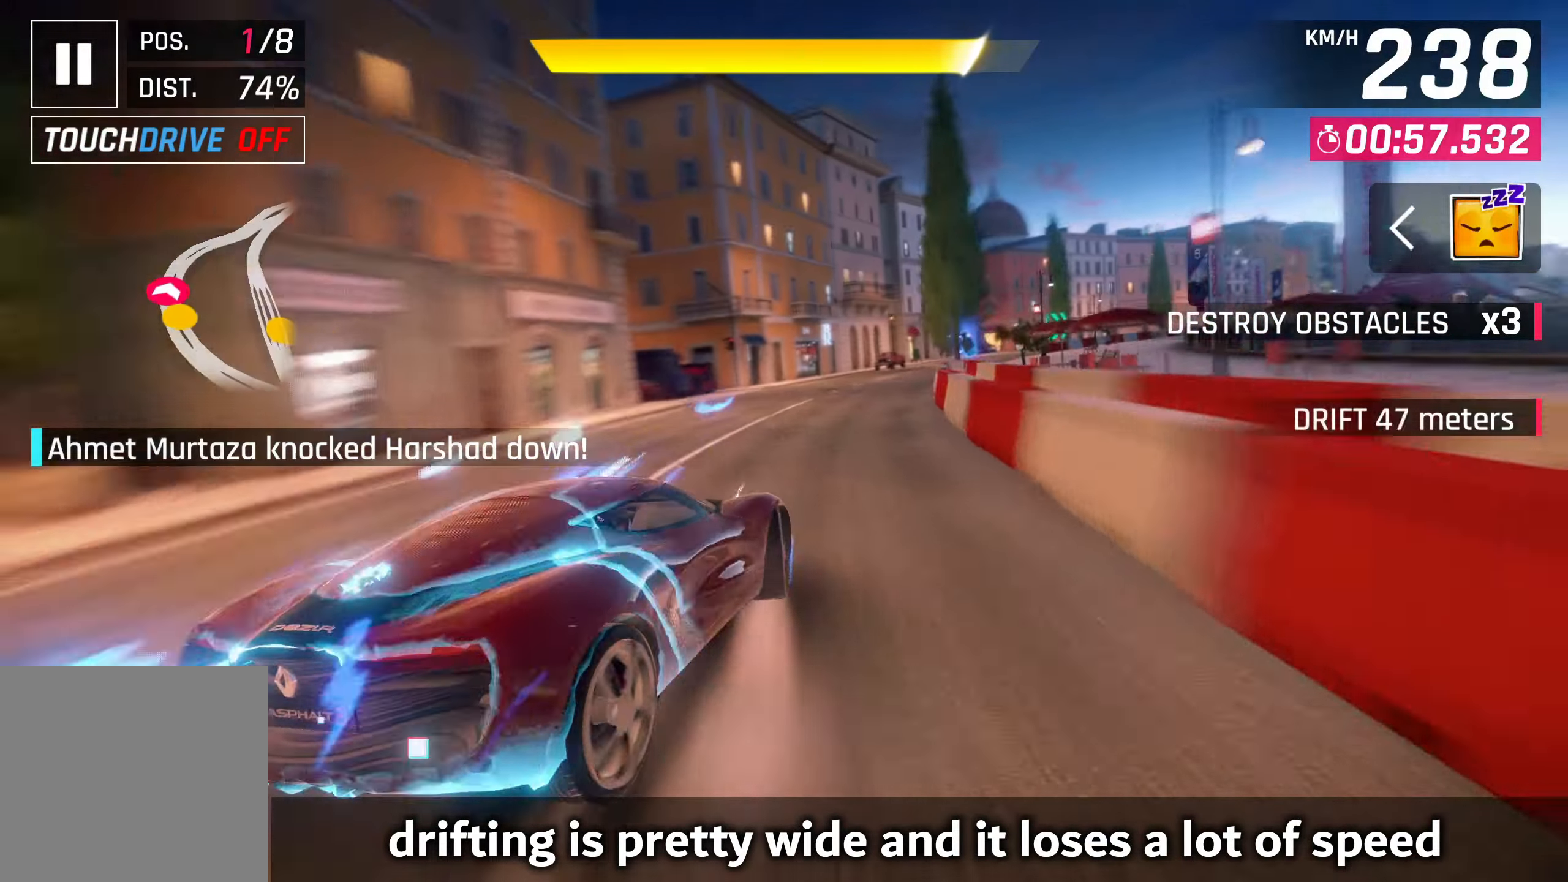
{"buttons": [], "left_stick": "right", "right_stick": "center", "events": [[133, "left_stick", "right"]]}
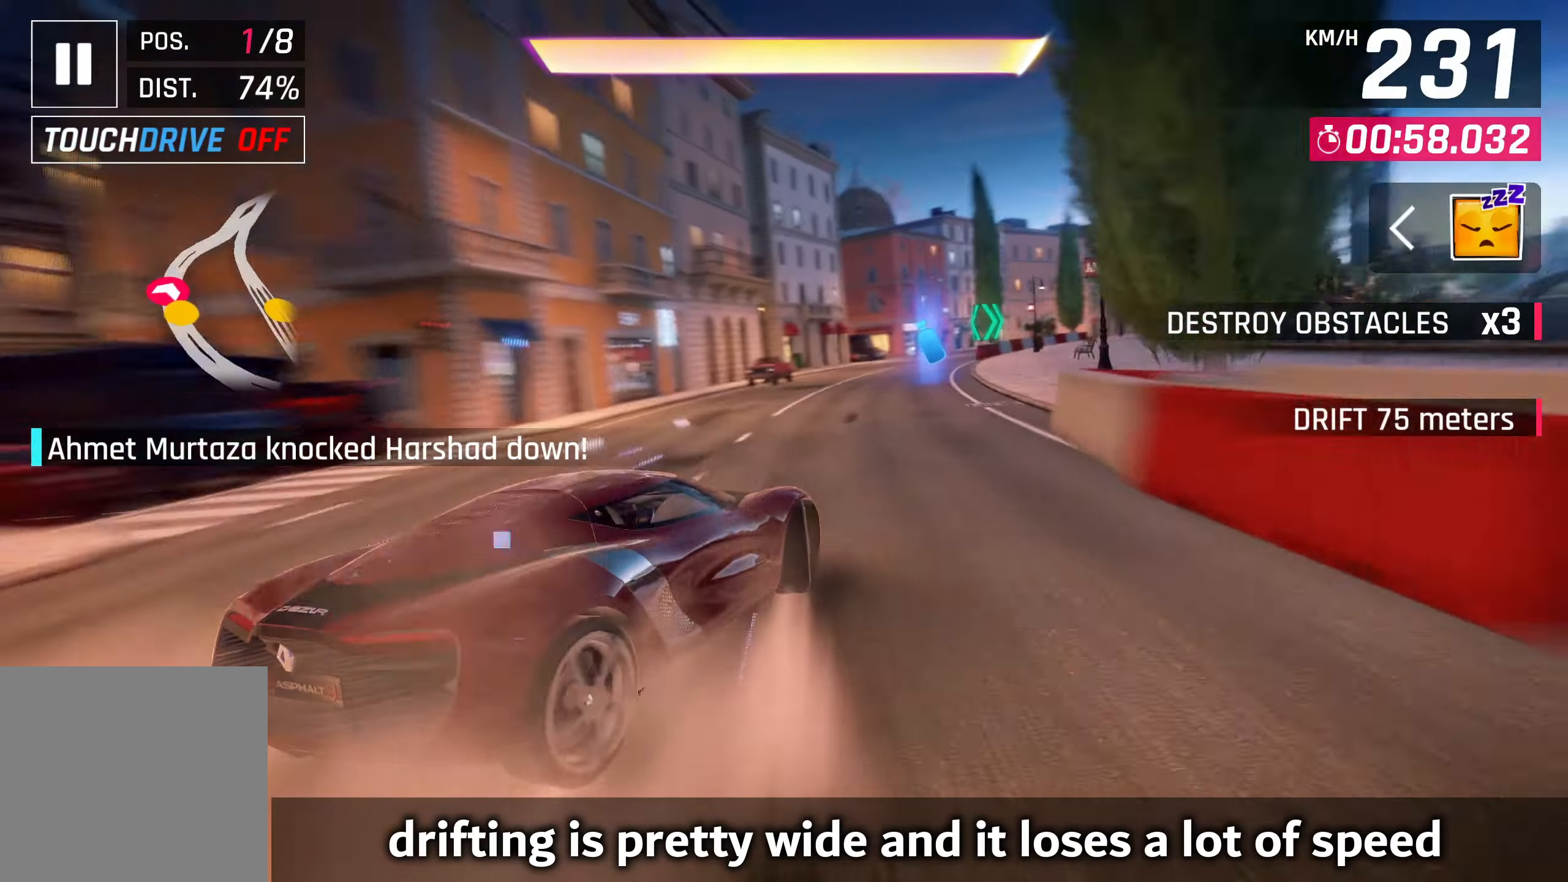
{"buttons": [], "left_stick": "right", "right_stick": "center", "events": [[117, "SQUARE", "down"], [117, "left_stick", "center"], [233, "SQUARE", "up"], [383, "left_stick", "right"]]}
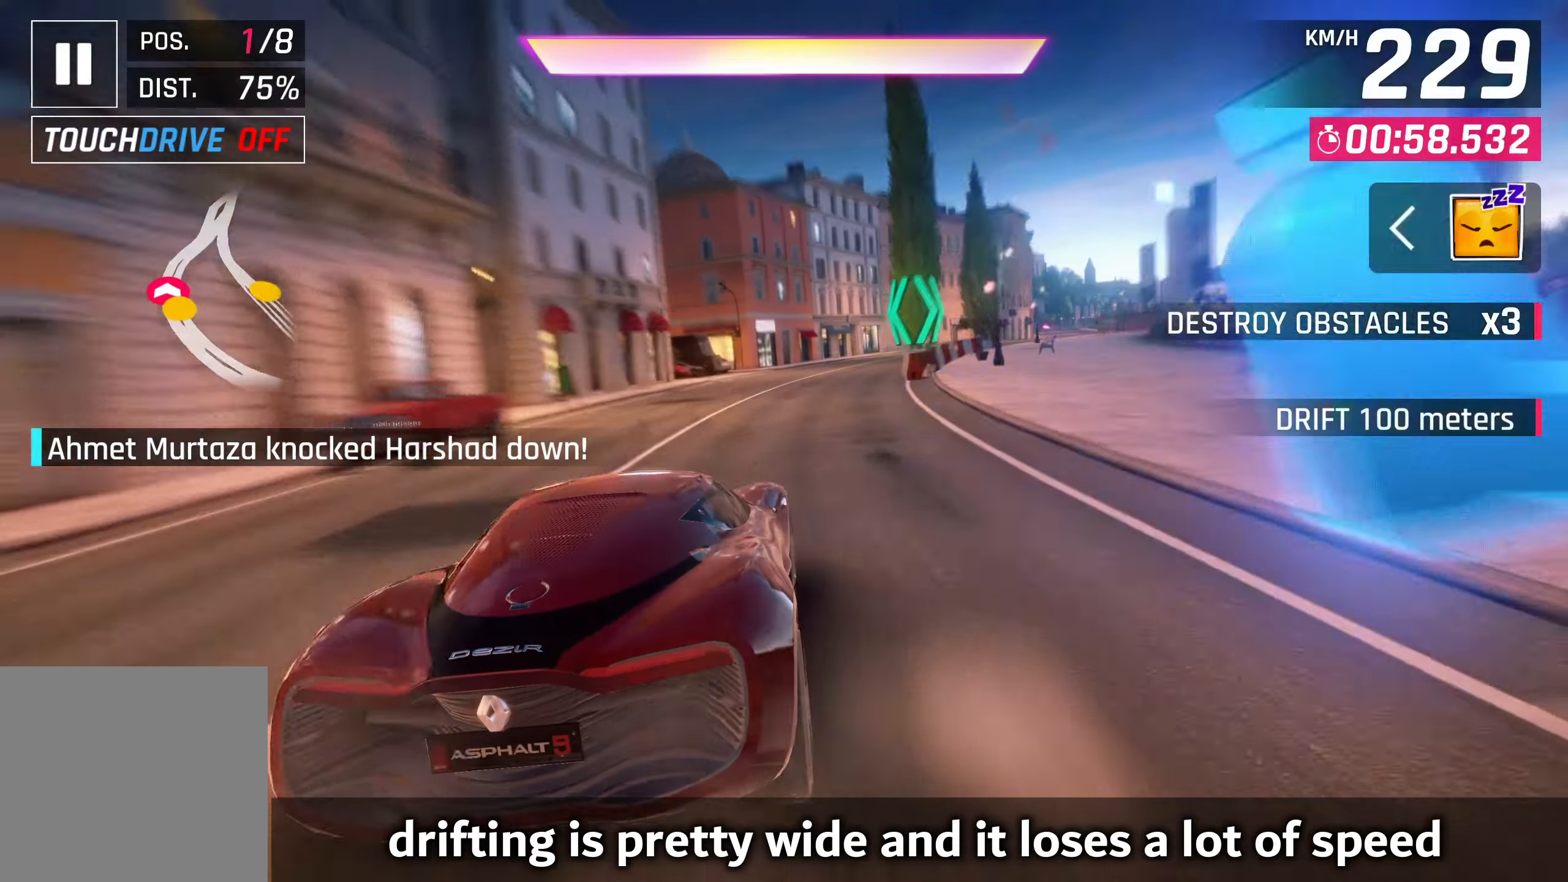
{"buttons": [], "left_stick": "right", "right_stick": "center", "events": []}
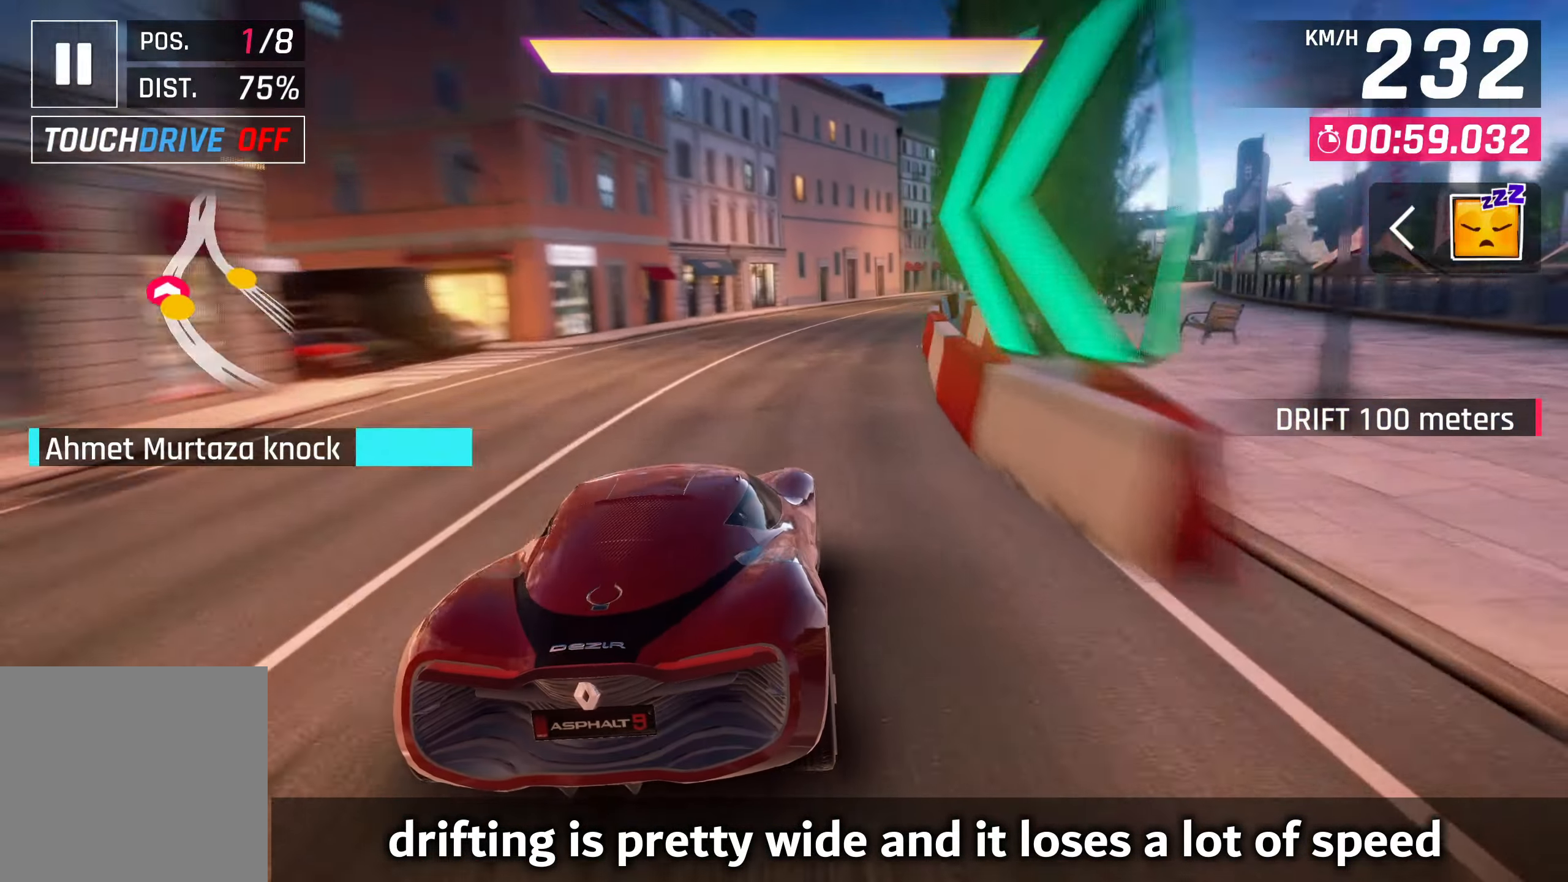
{"buttons": [], "left_stick": "right", "right_stick": "center", "events": [[133, "CROSS", "down"], [133, "R1", "down"], [500, "CROSS", "up"], [500, "R1", "up"]]}
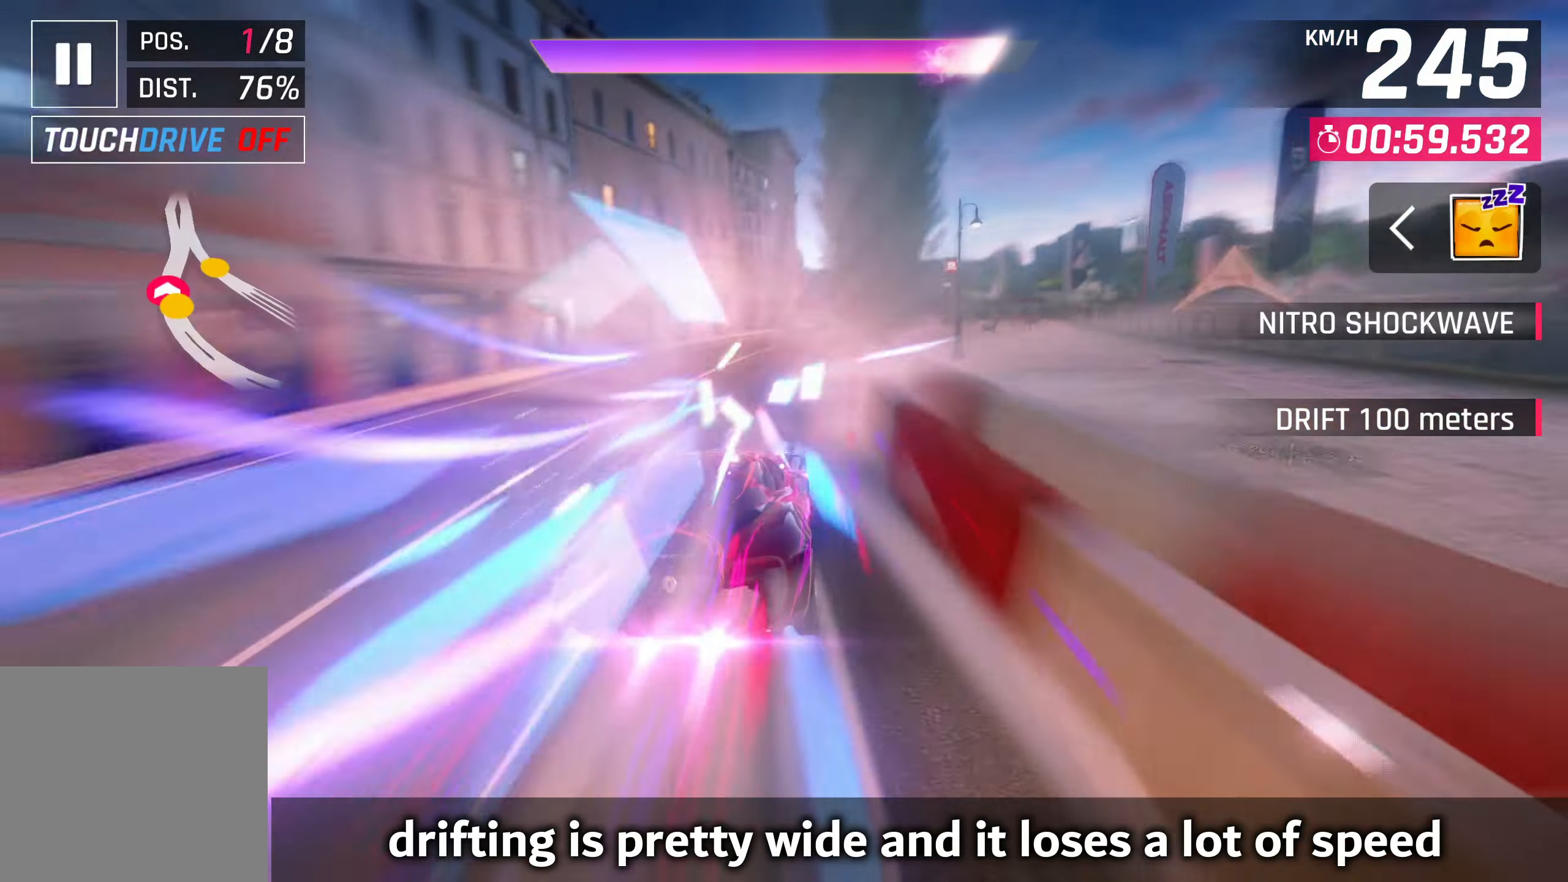
{"buttons": [], "left_stick": "center", "right_stick": "center", "events": [[183, "left_stick", "center"]]}
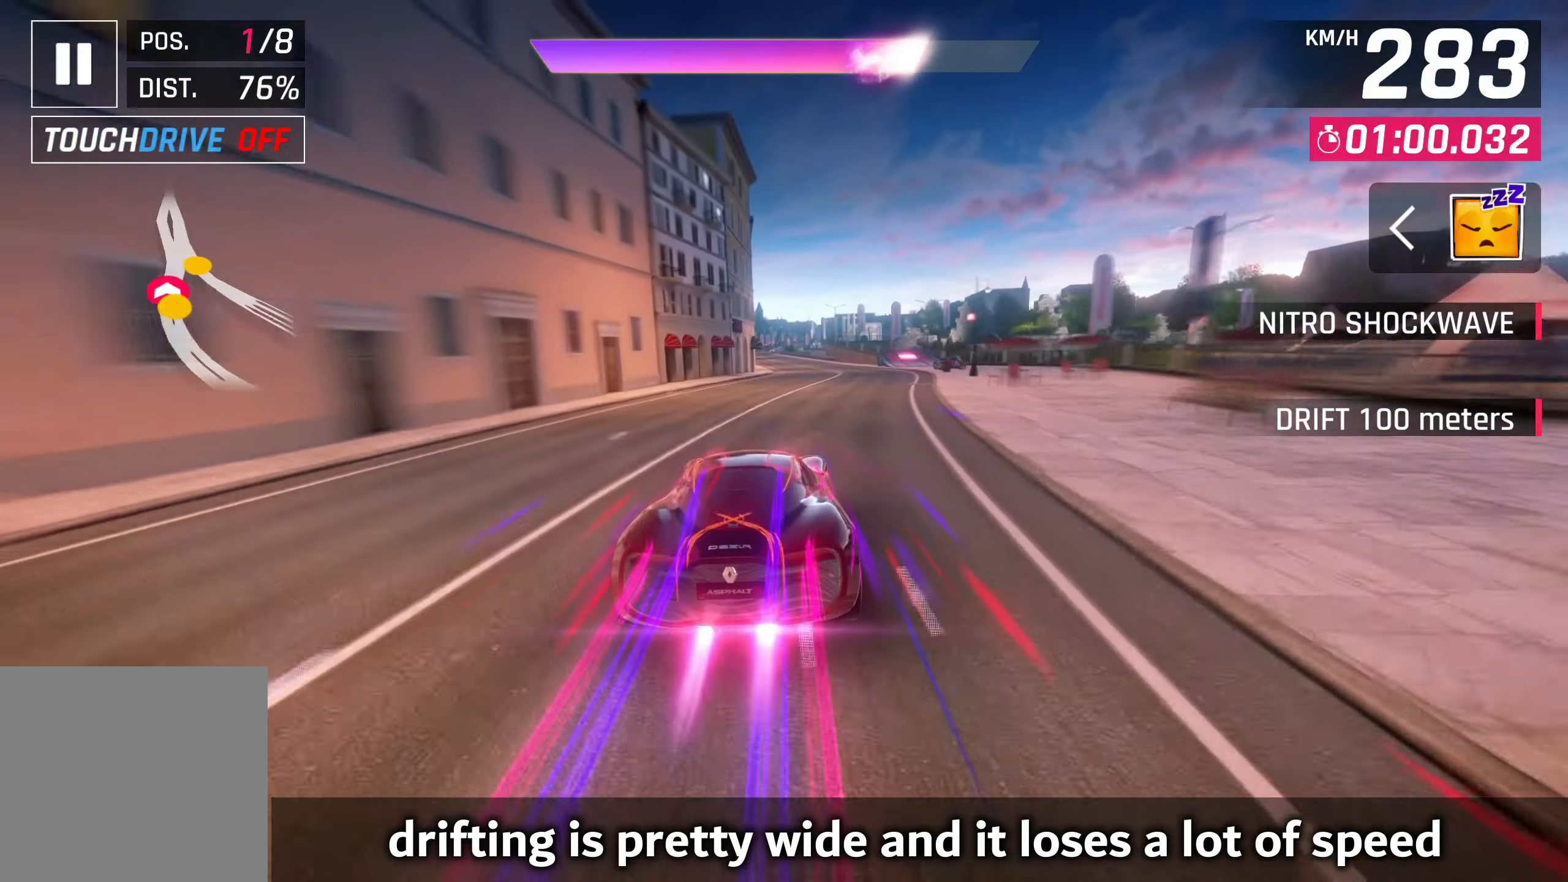
{"buttons": [], "left_stick": "center", "right_stick": "center", "events": []}
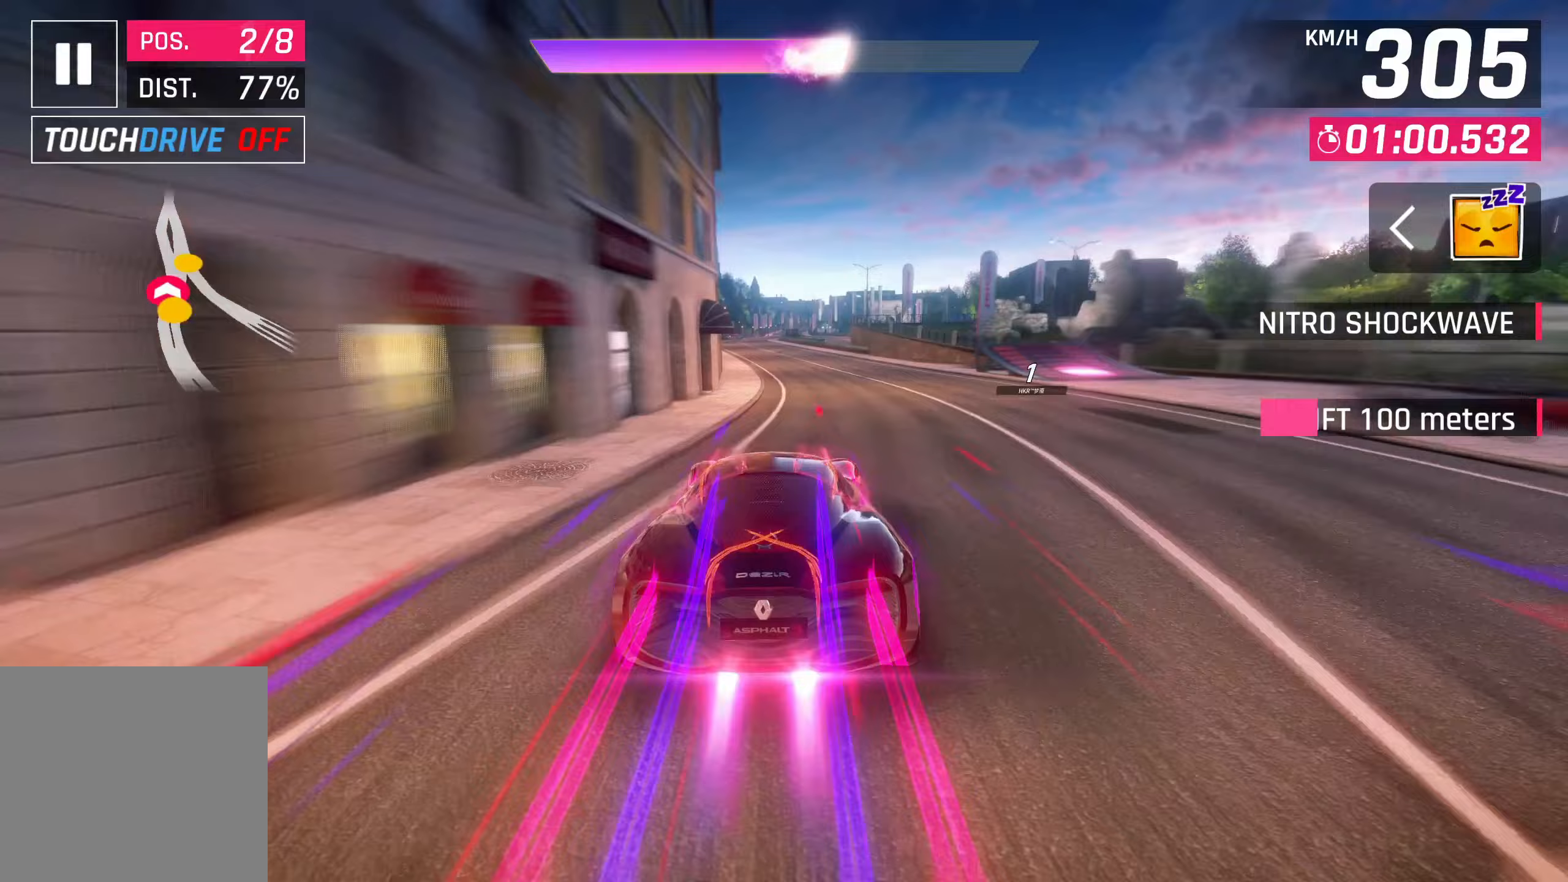
{"buttons": [], "left_stick": "center", "right_stick": "center", "events": []}
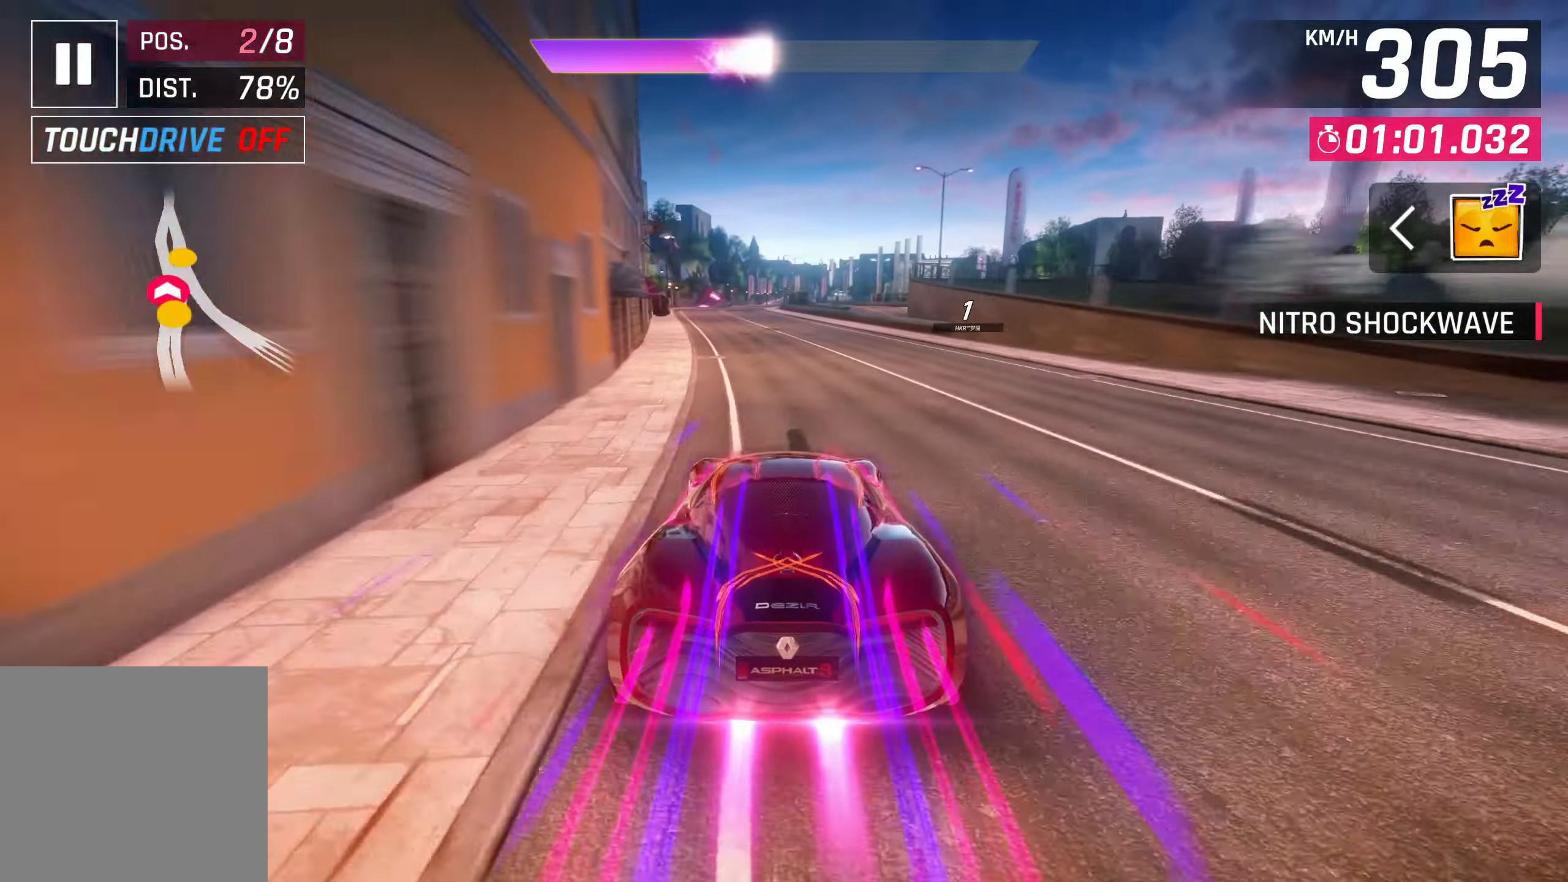
{"buttons": [], "left_stick": "center", "right_stick": "center", "events": []}
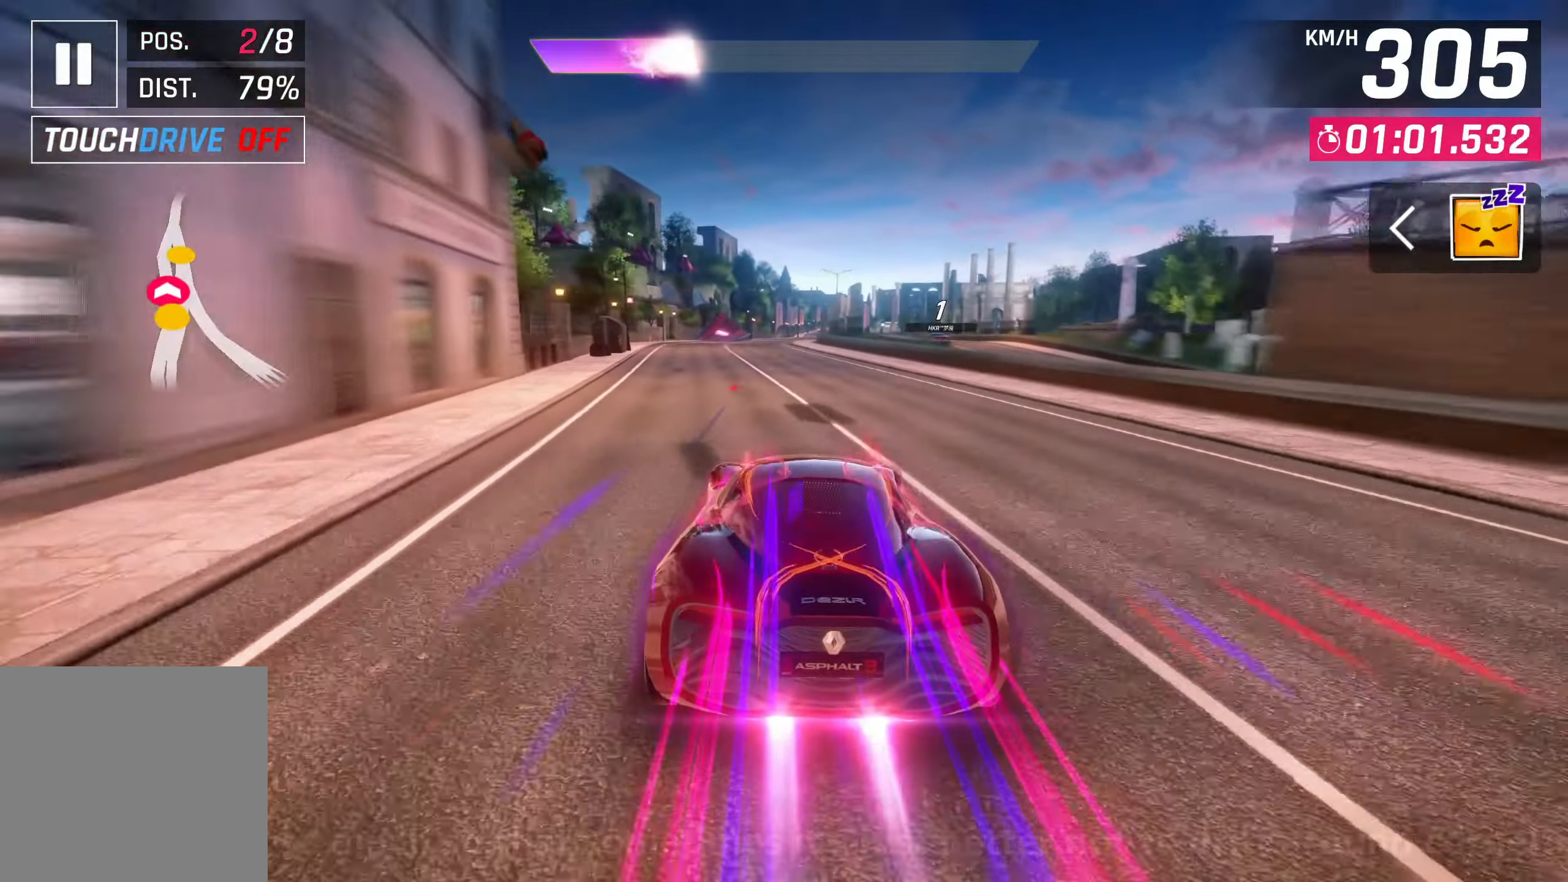
{"buttons": [], "left_stick": "center", "right_stick": "center", "events": []}
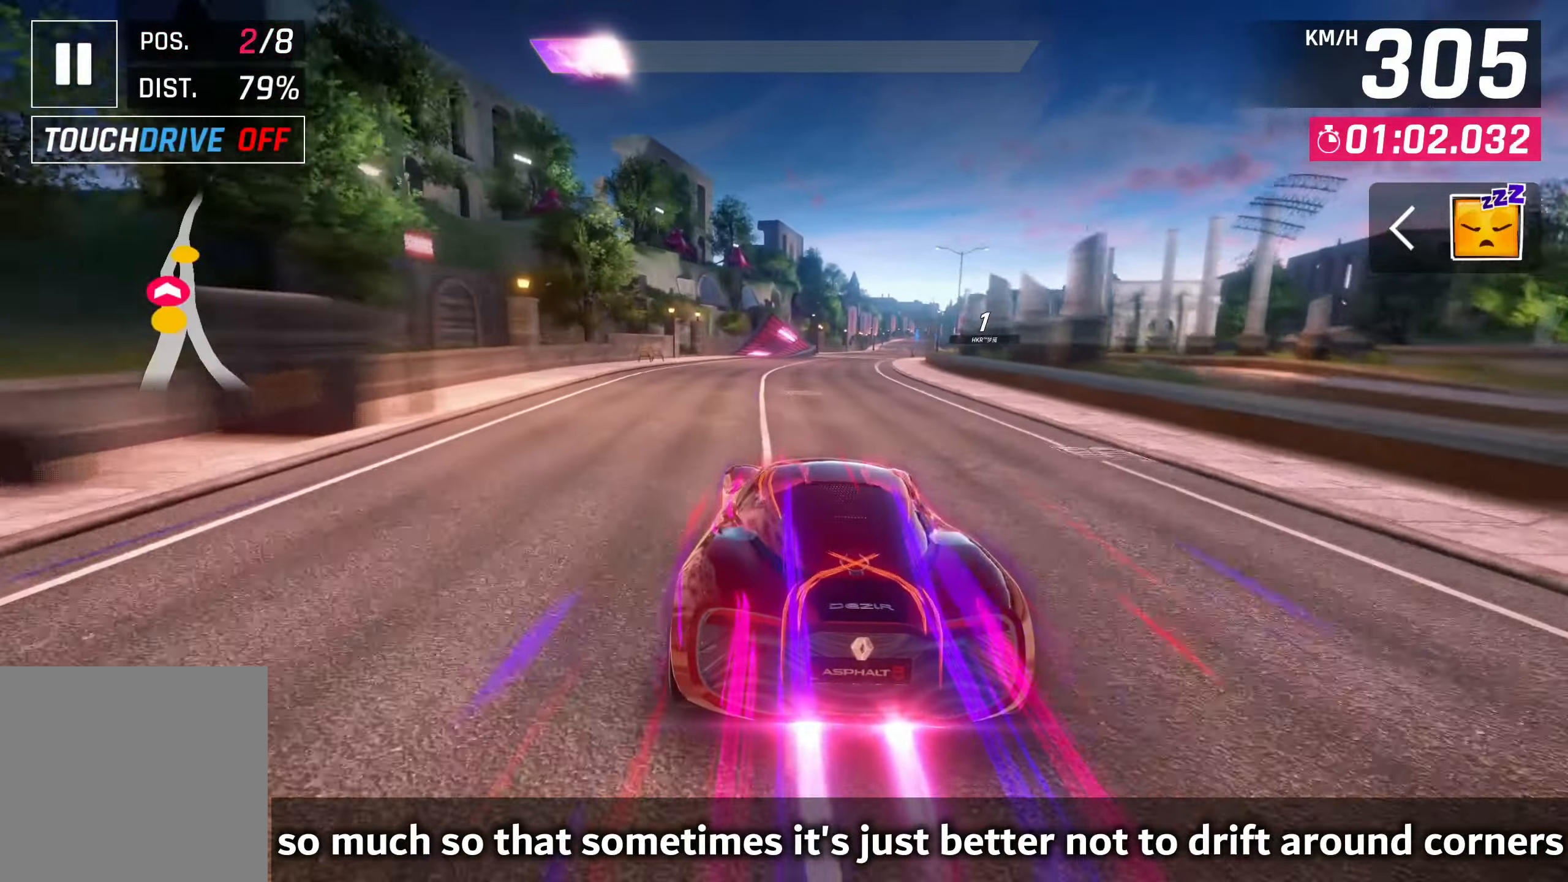
{"buttons": [], "left_stick": "center", "right_stick": "center", "events": [[100, "SQUARE", "down"], [250, "SQUARE", "up"]]}
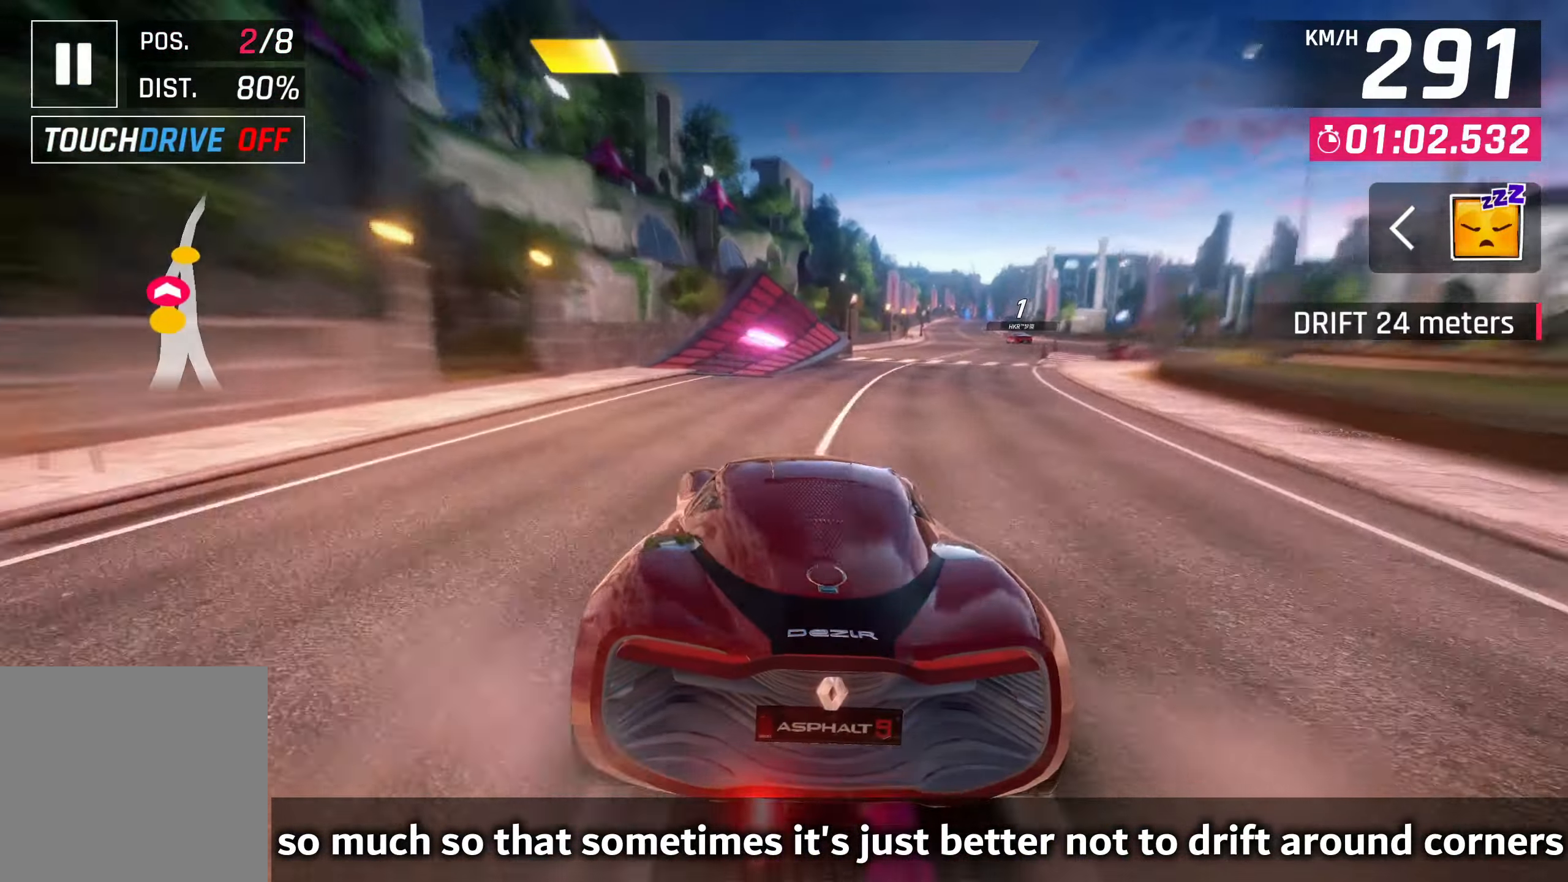
{"buttons": [], "left_stick": "right", "right_stick": "center", "events": [[350, "CROSS", "down"], [433, "CROSS", "up"], [467, "left_stick", "right"]]}
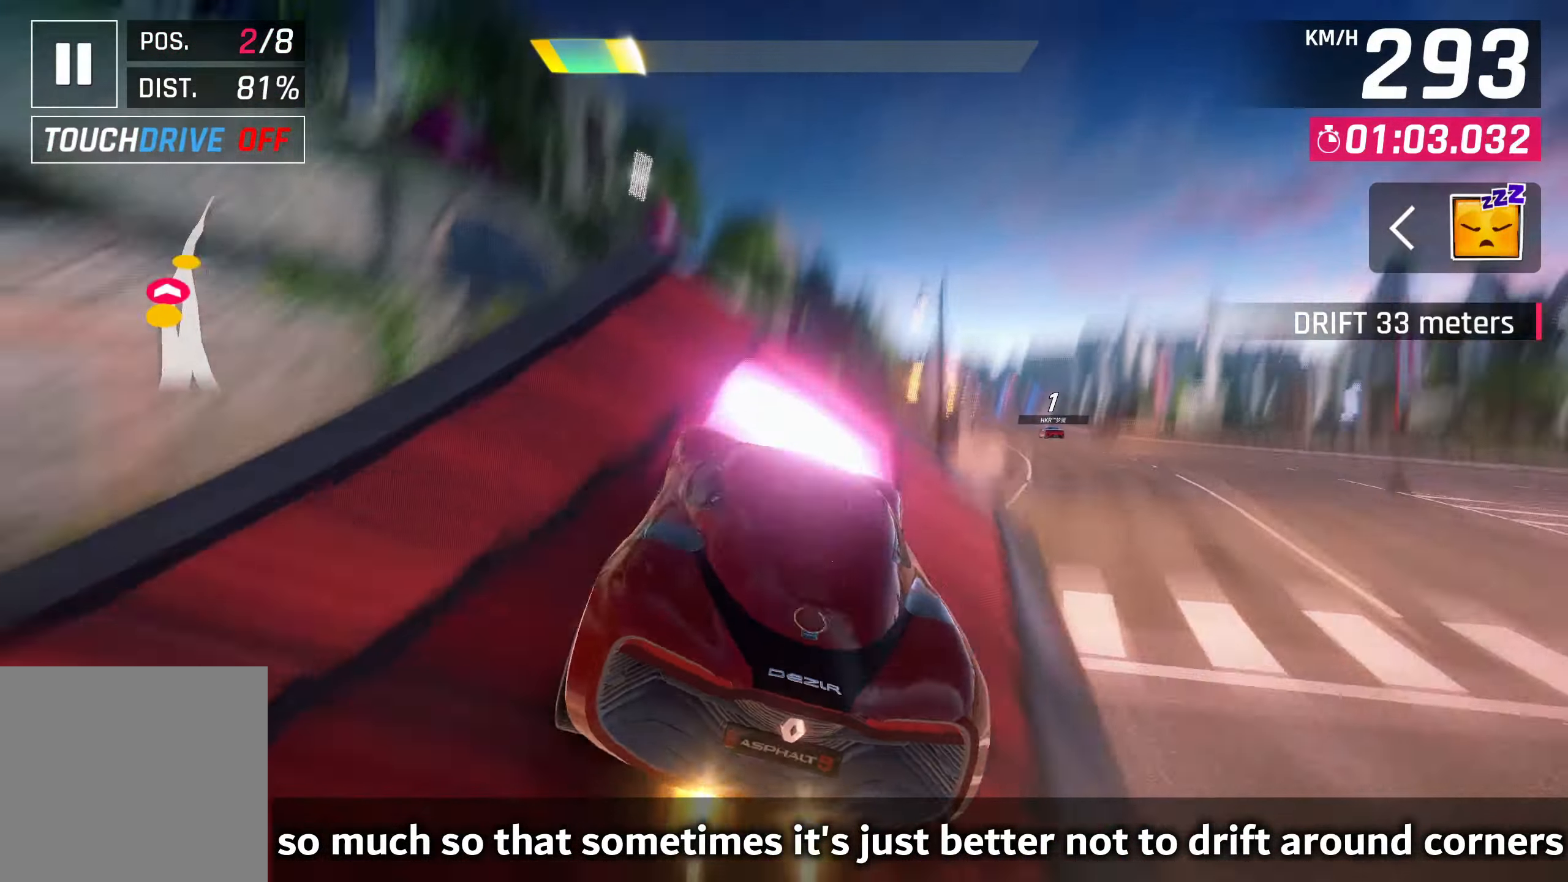
{"buttons": [], "left_stick": "right", "right_stick": "center", "events": [[50, "CROSS", "down"], [133, "CROSS", "up"], [200, "CROSS", "down"], [317, "CROSS", "up"], [367, "CROSS", "down"], [467, "CROSS", "up"]]}
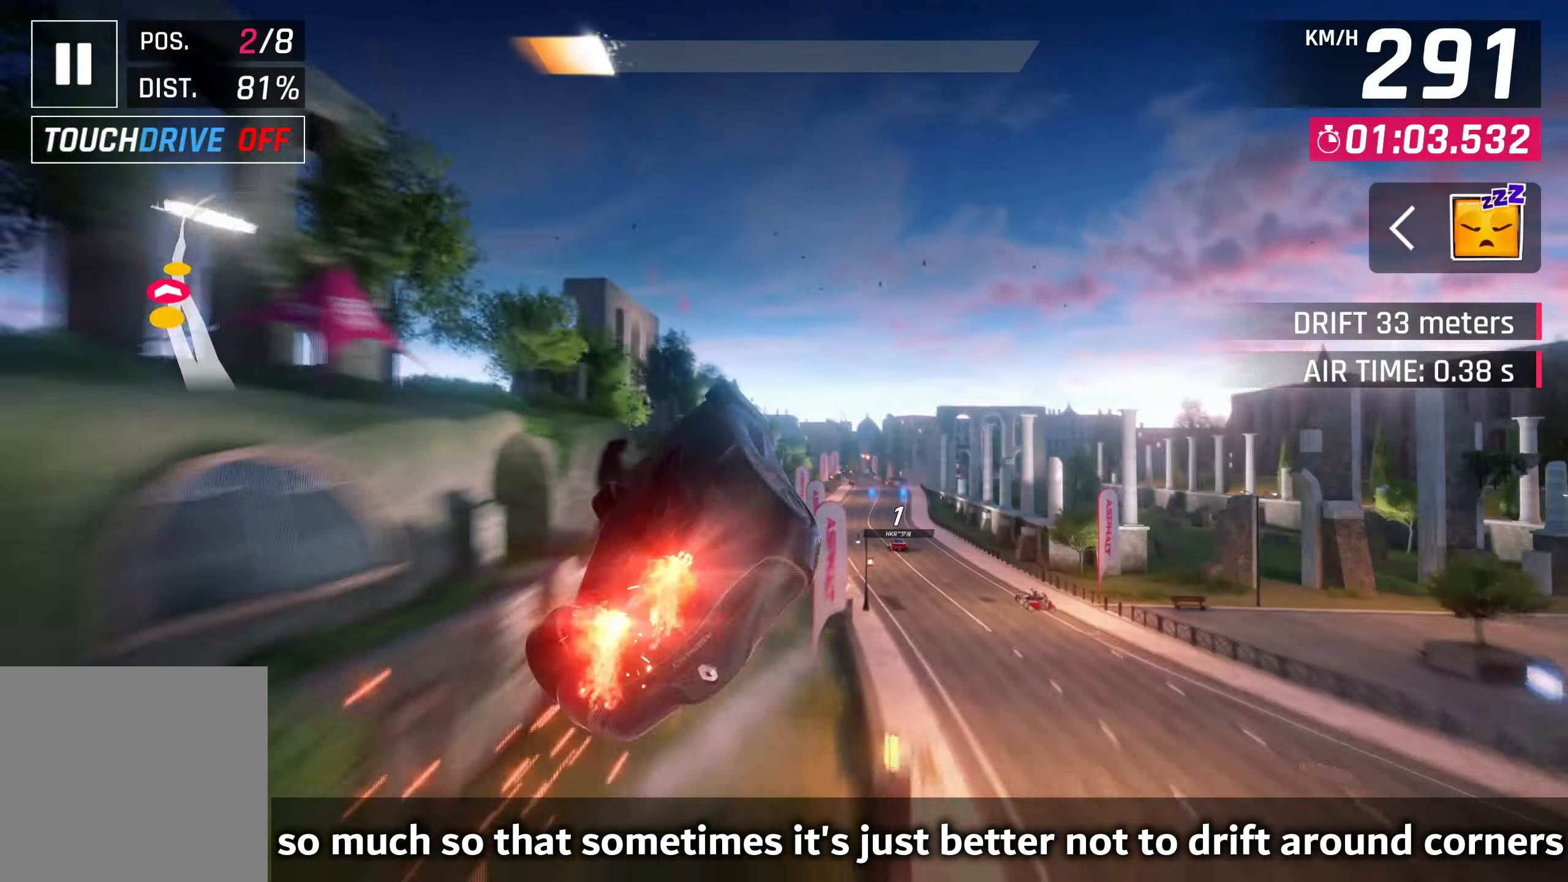
{"buttons": [], "left_stick": "center", "right_stick": "center", "events": [[33, "CROSS", "down"], [133, "CROSS", "up"], [233, "left_stick", "up-right"], [250, "CROSS", "down"], [333, "CROSS", "up"], [400, "CROSS", "down"], [483, "left_stick", "center"], [500, "CROSS", "up"]]}
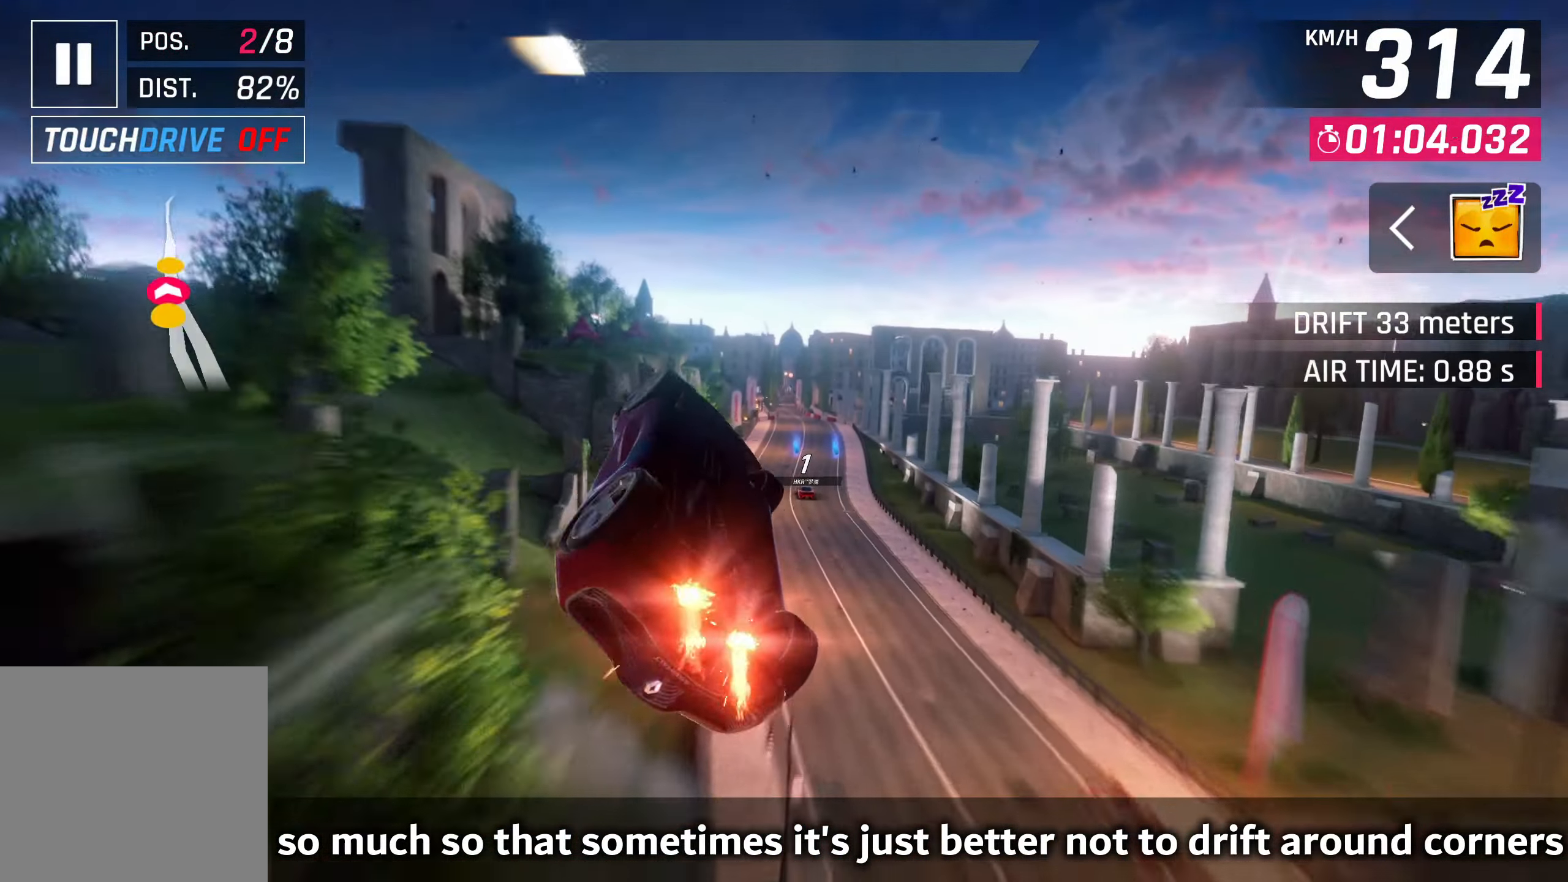
{"buttons": ["R1"], "left_stick": "center", "right_stick": "center", "events": [[67, "CROSS", "down"], [183, "CROSS", "up"], [267, "CROSS", "down"], [383, "CROSS", "up"], [383, "R1", "down"]]}
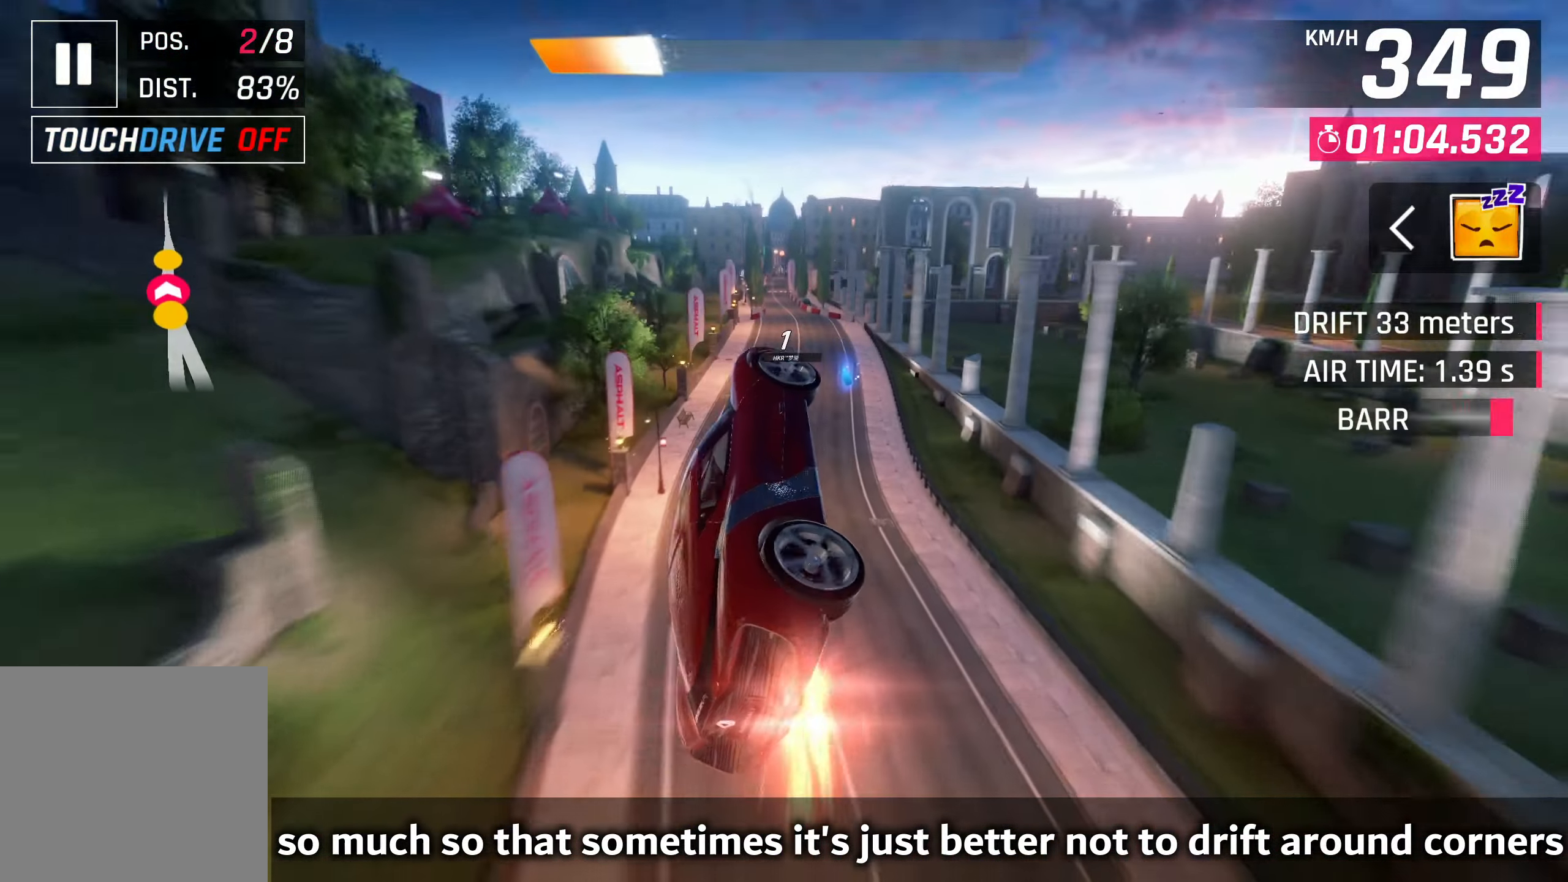
{"buttons": [], "left_stick": "center", "right_stick": "center", "events": [[17, "CROSS", "down"], [83, "CROSS", "up"], [150, "R1", "up"], [217, "CROSS", "down"], [283, "CROSS", "up"], [333, "CROSS", "down"], [450, "CROSS", "up"]]}
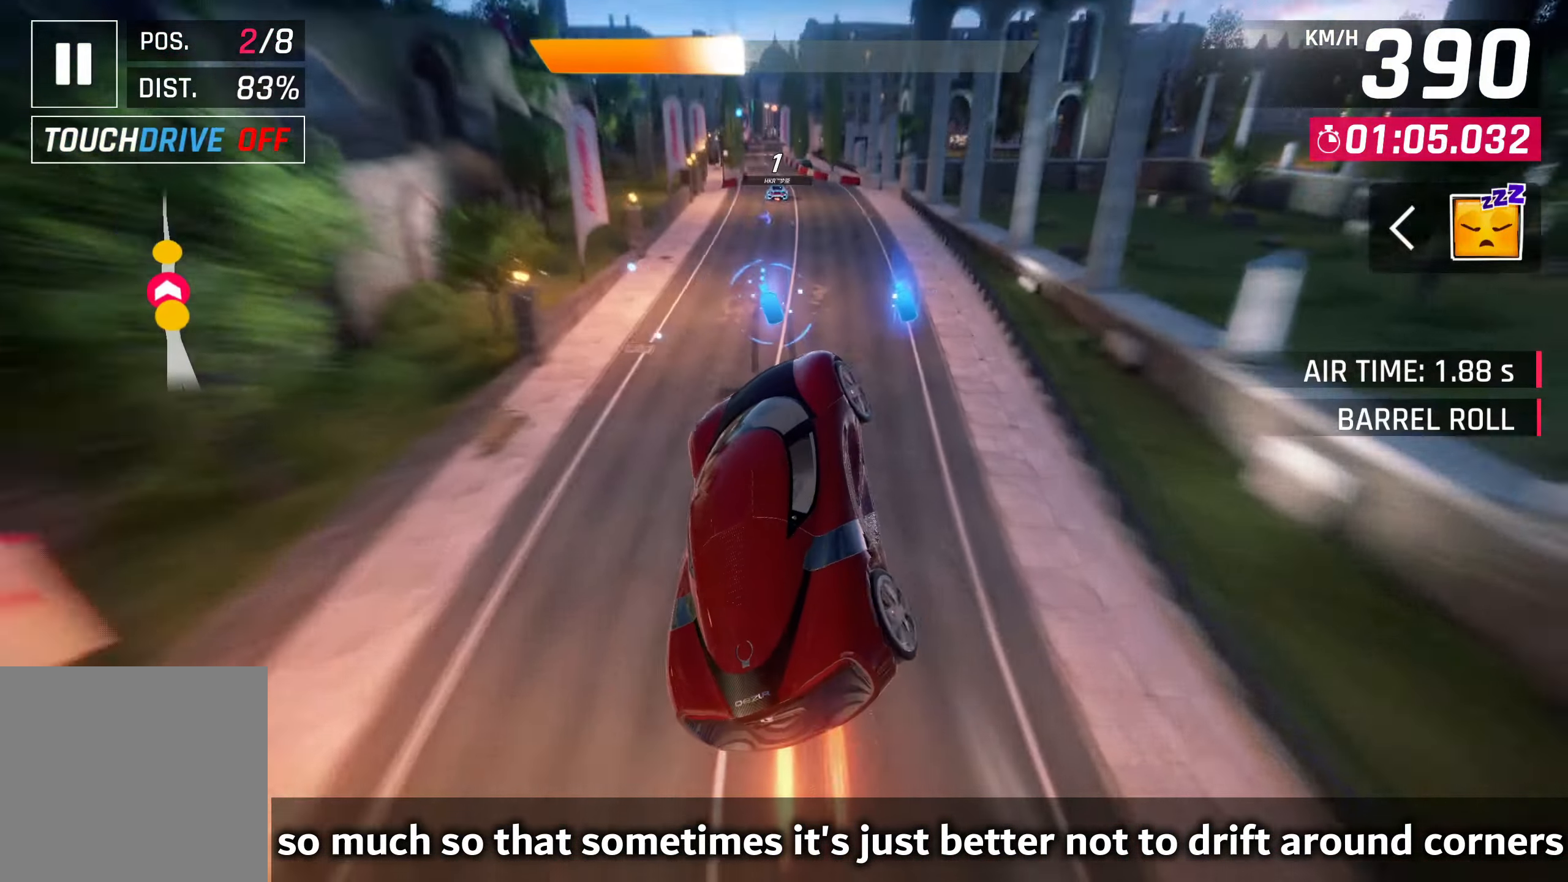
{"buttons": [], "left_stick": "down-left", "right_stick": "center", "events": [[17, "R1", "down"], [33, "CROSS", "down"], [150, "CROSS", "up"], [200, "R1", "up"], [300, "SQUARE", "down"], [333, "left_stick", "down-left"], [450, "SQUARE", "up"]]}